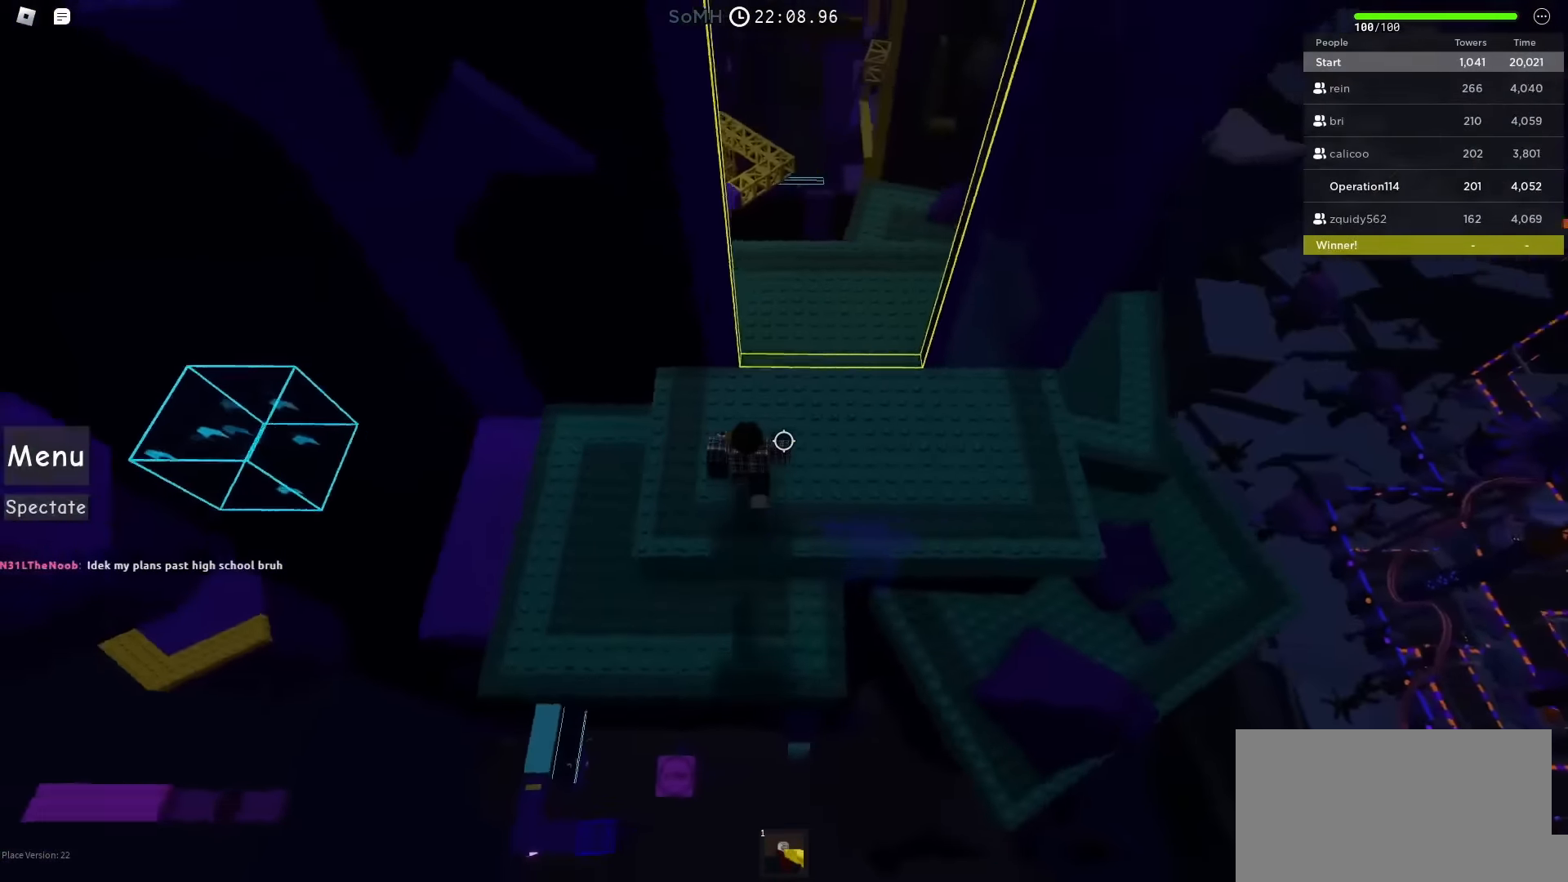
Gameplay with keyboard; each line is a JSON object with the keys held at the frame after it. "events" lists presses ("down") and releases ("up") of "a", "ctrl", "d", "e", "f", "q", "r", "s", "shift", "space", "tab" and "w" between this image and that frame as [ms after this image, input, new state], when the widget could be followed in between. No other keys are recorded. Mouse input is not recorded.
{"keys": ["a"], "events": []}
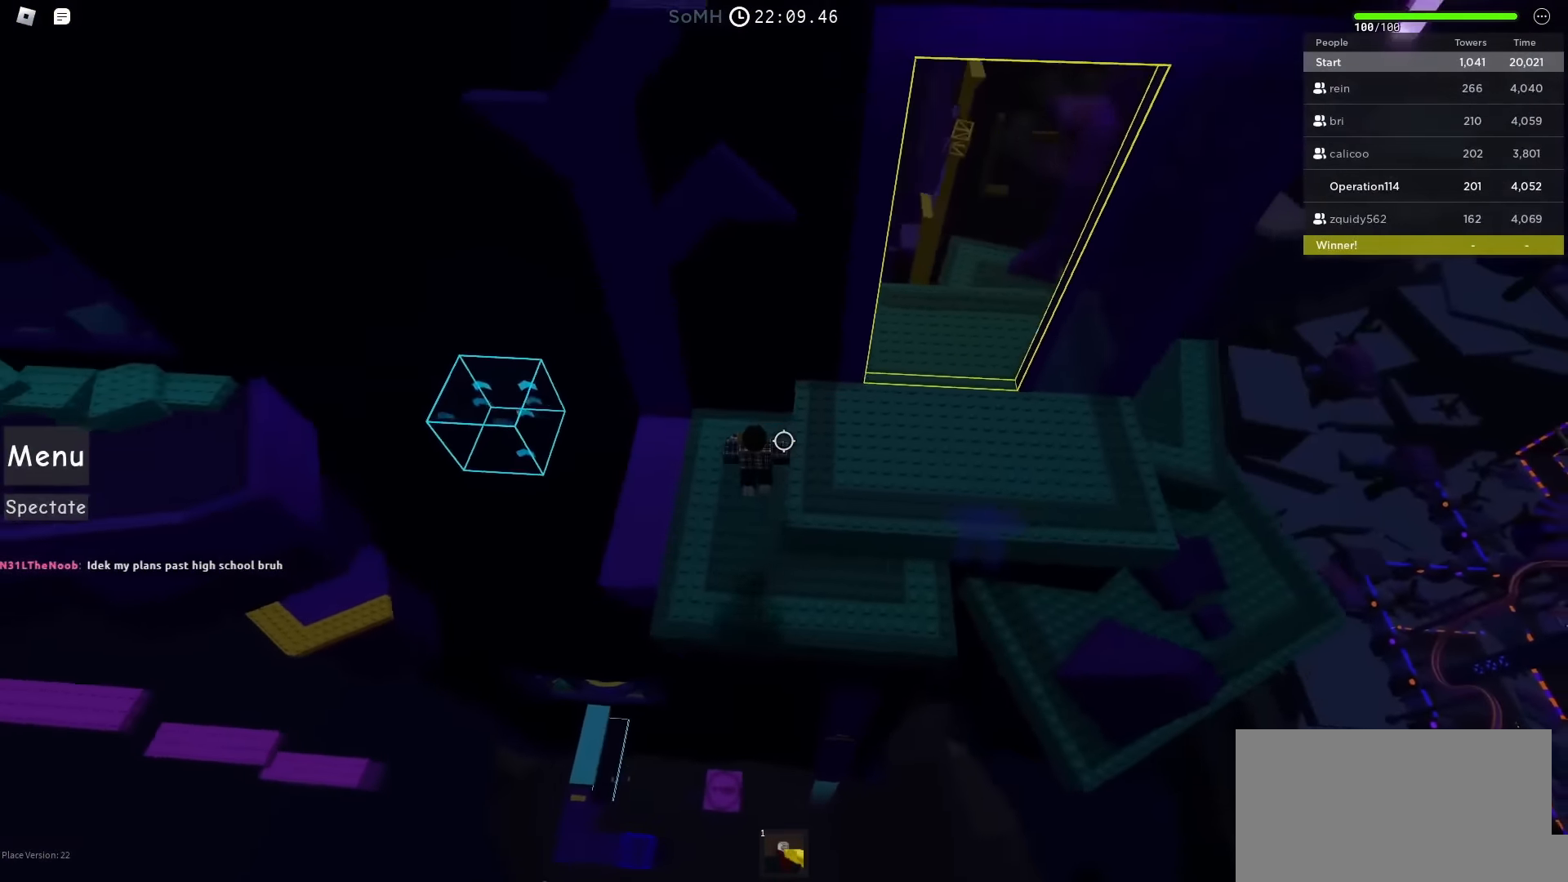
{"keys": [], "events": [[400, "a", "up"]]}
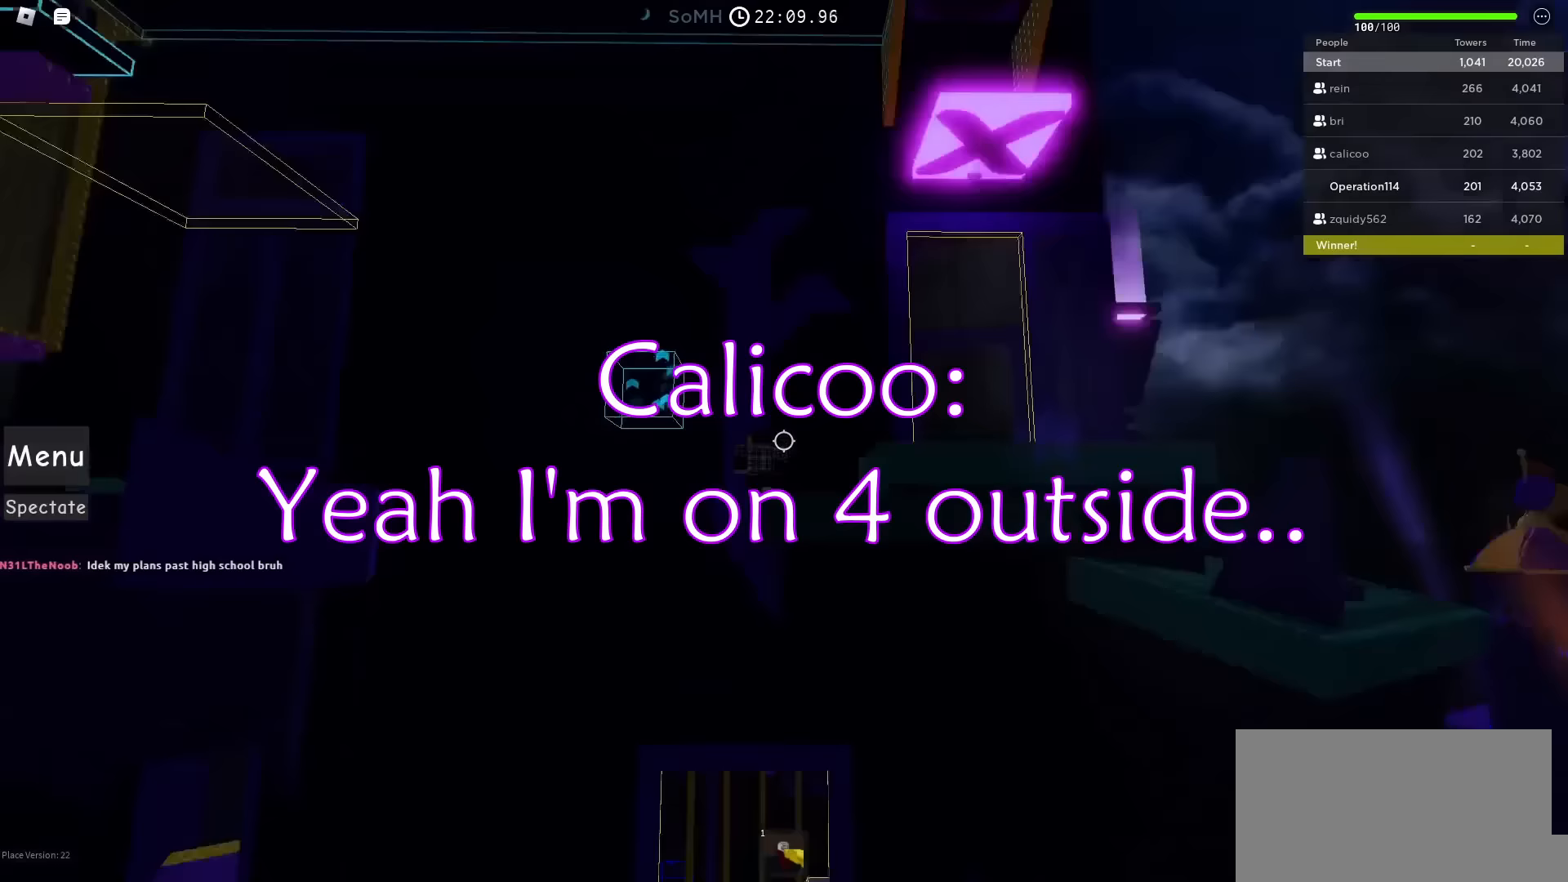
{"keys": [], "events": []}
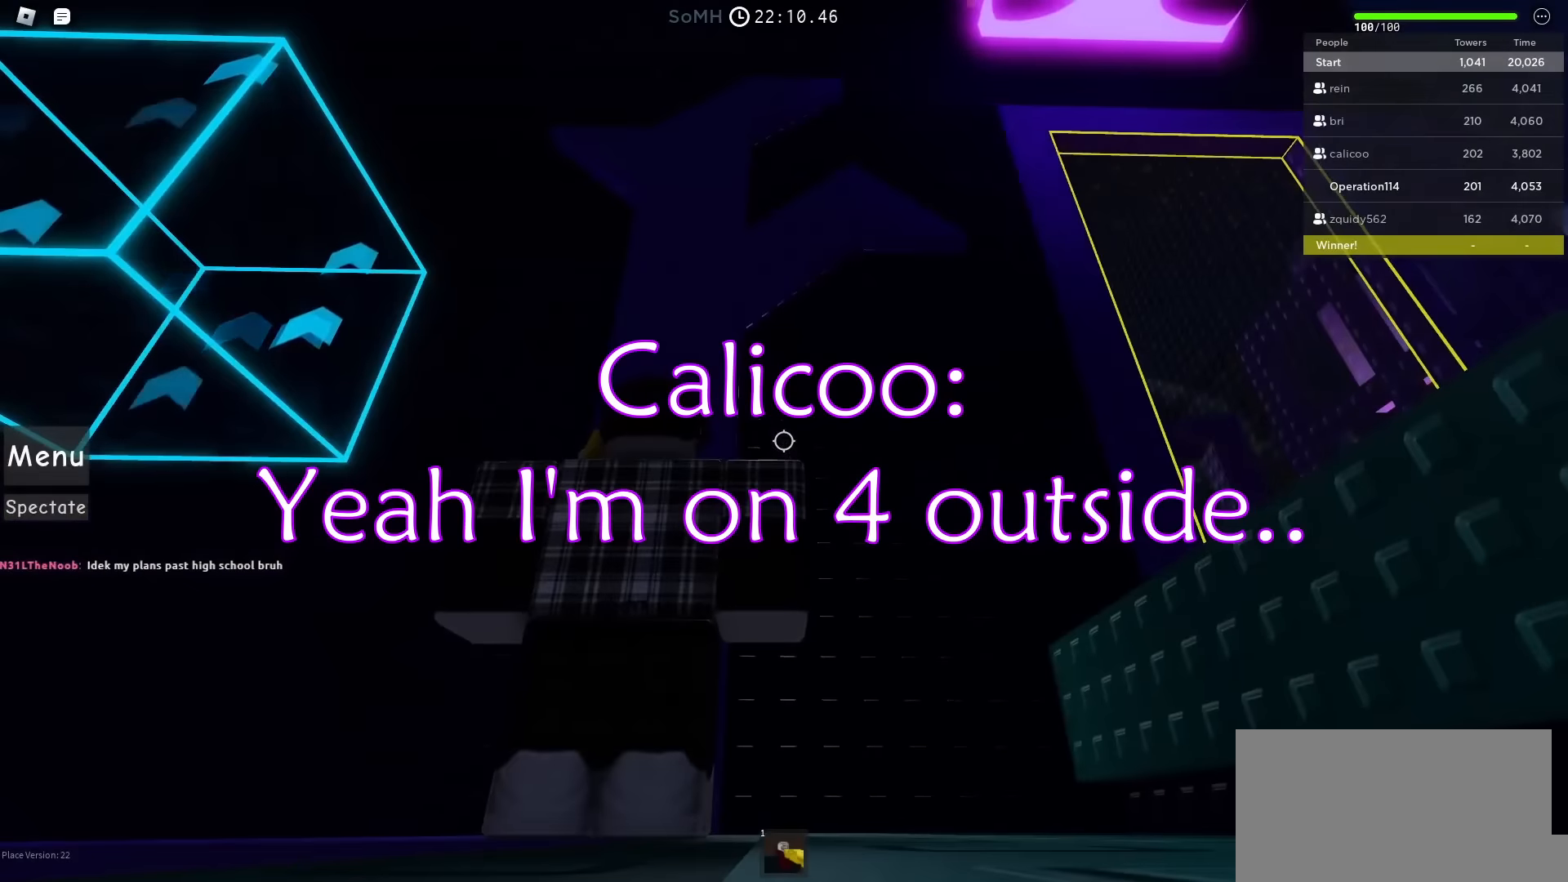
{"keys": [], "events": [[83, "a", "down"], [150, "a", "up"]]}
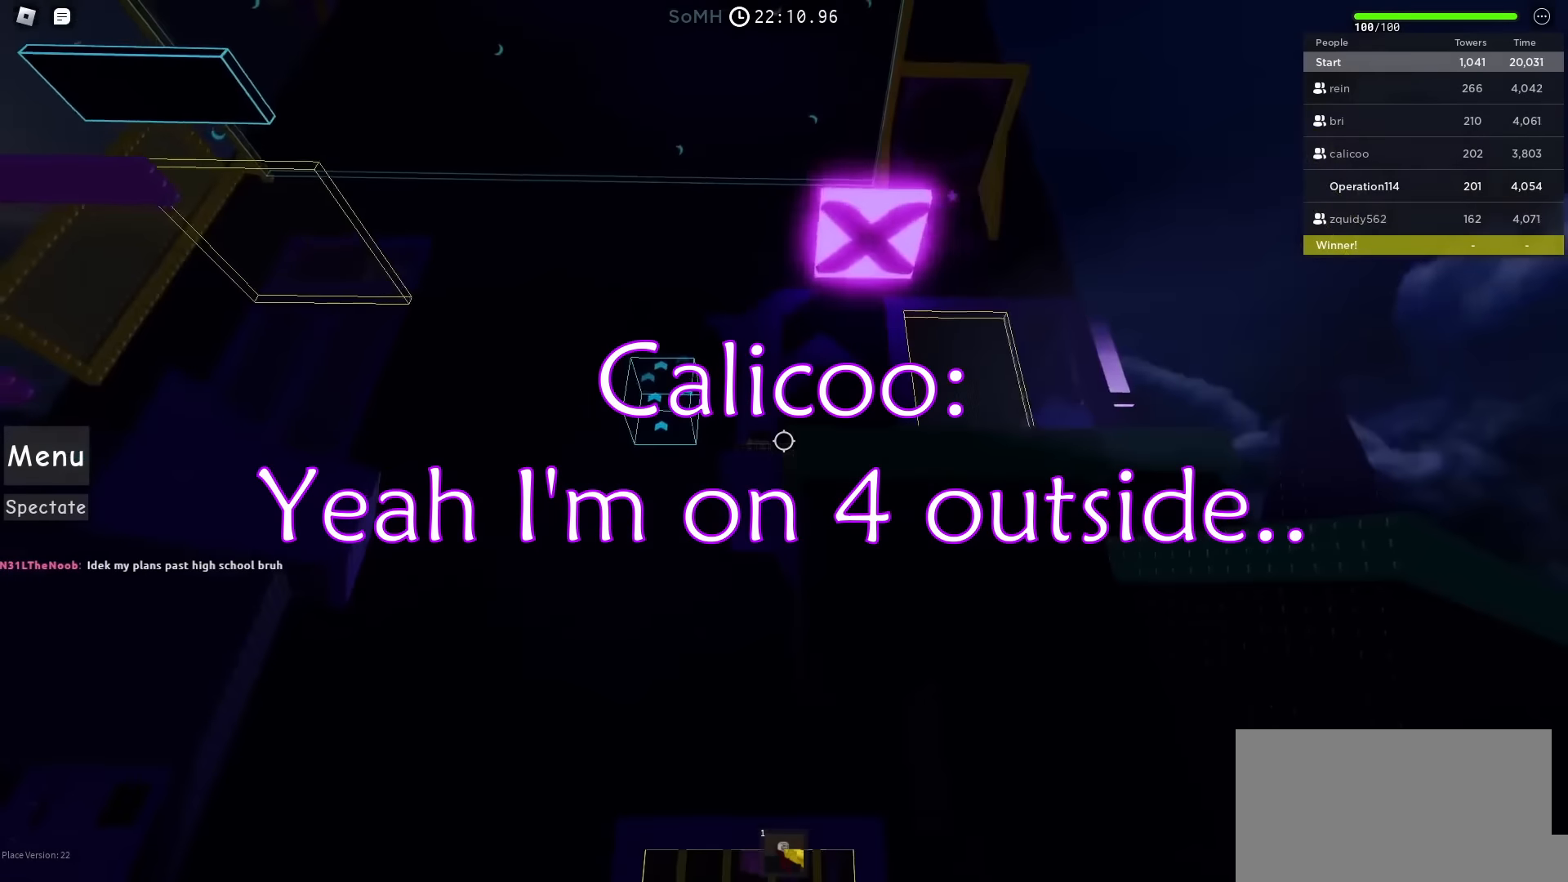
{"keys": [], "events": []}
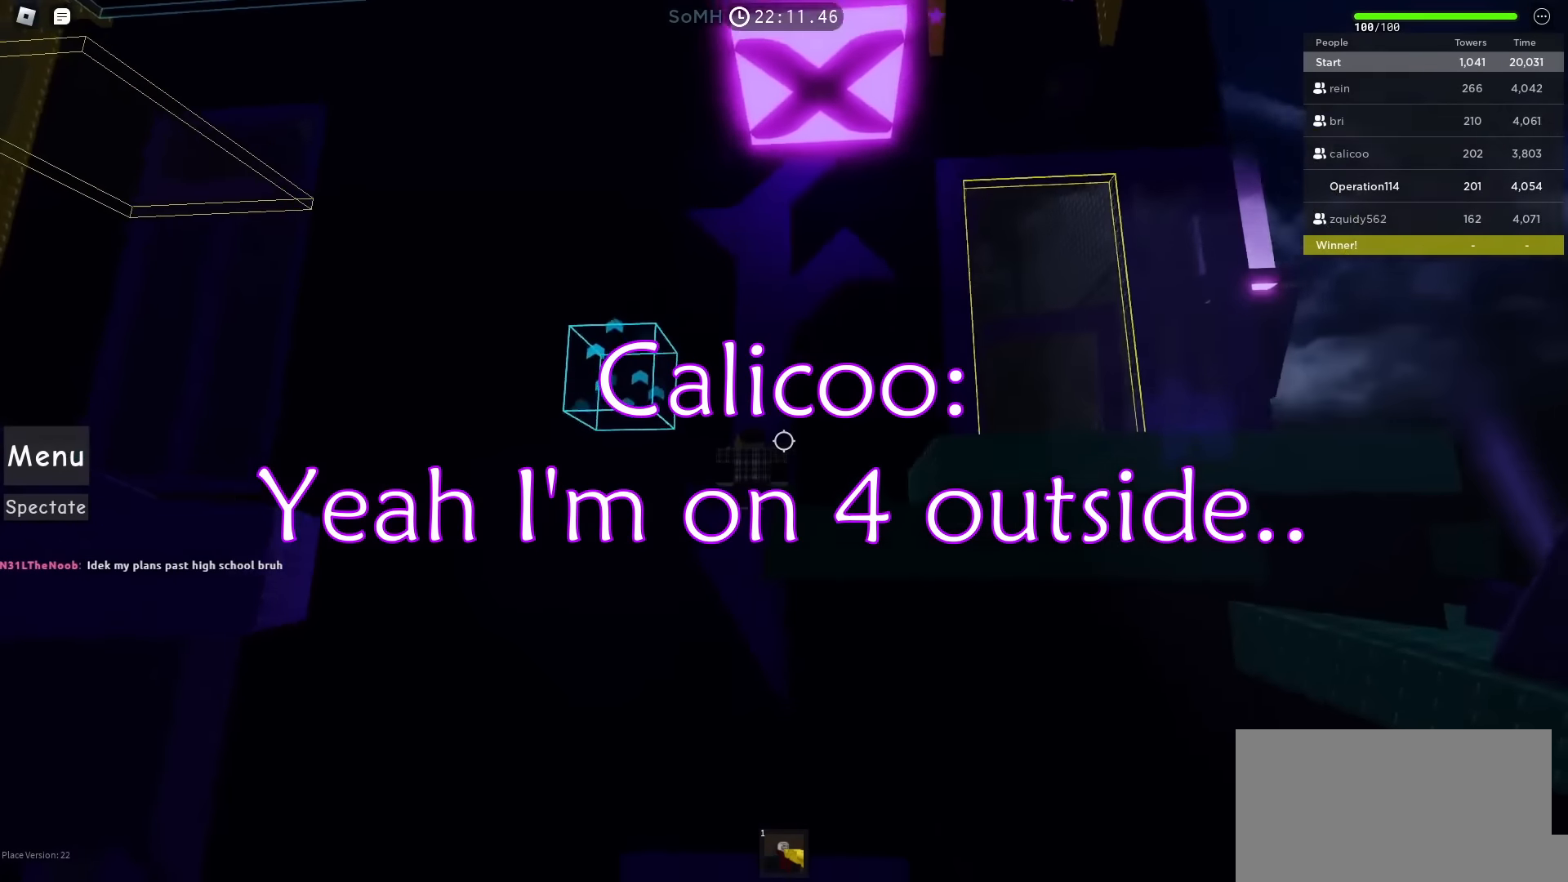
{"keys": ["a"], "events": [[233, "a", "down"], [250, "space", "down"], [450, "space", "up"]]}
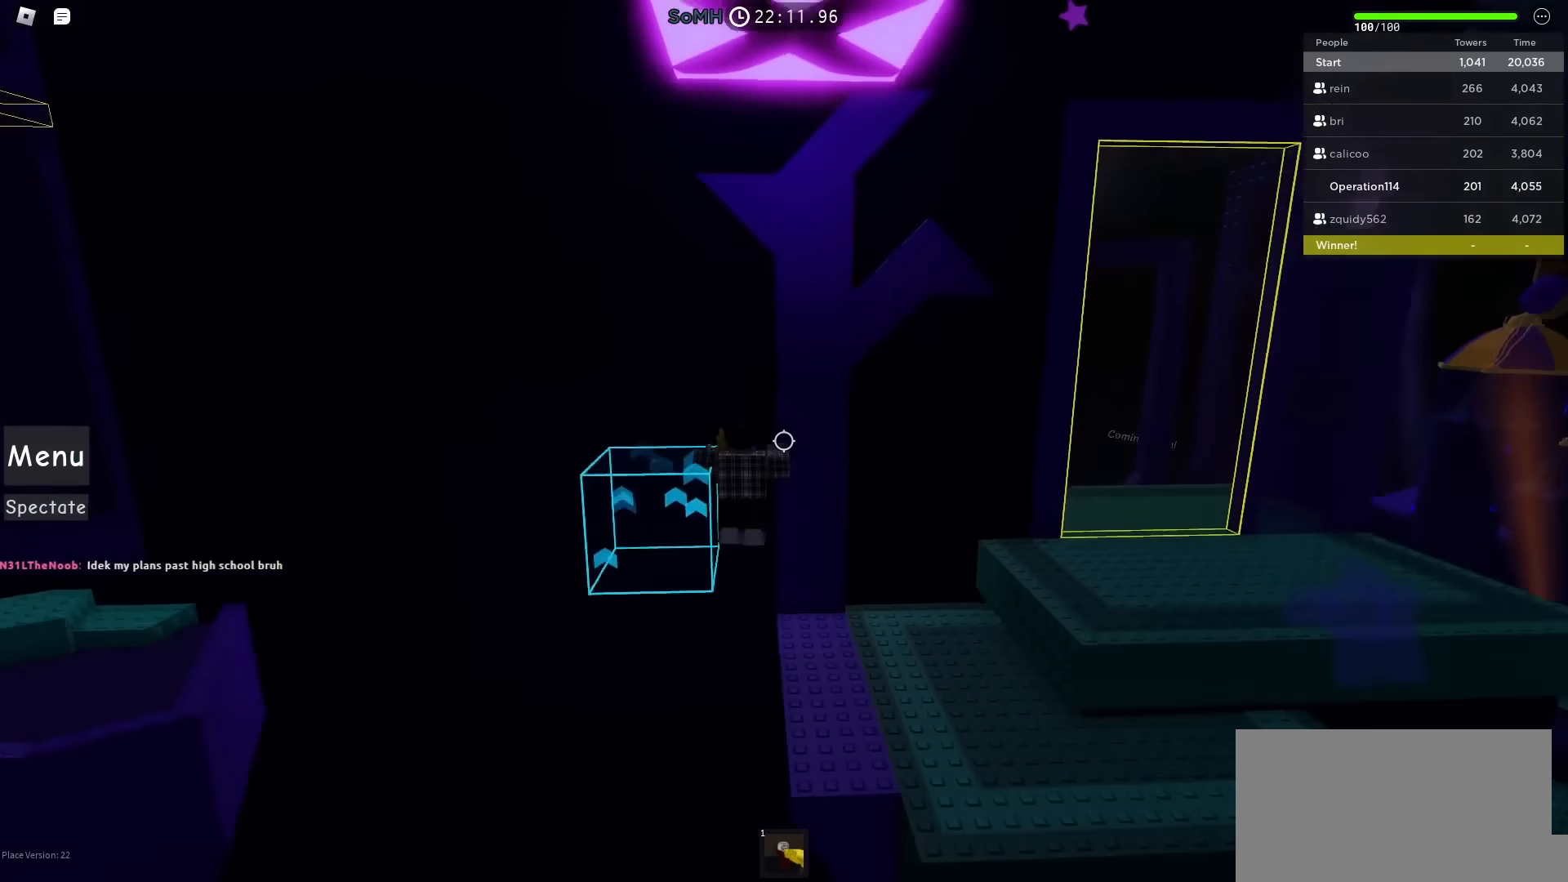
{"keys": ["a"], "events": [[200, "a", "up"], [500, "a", "down"]]}
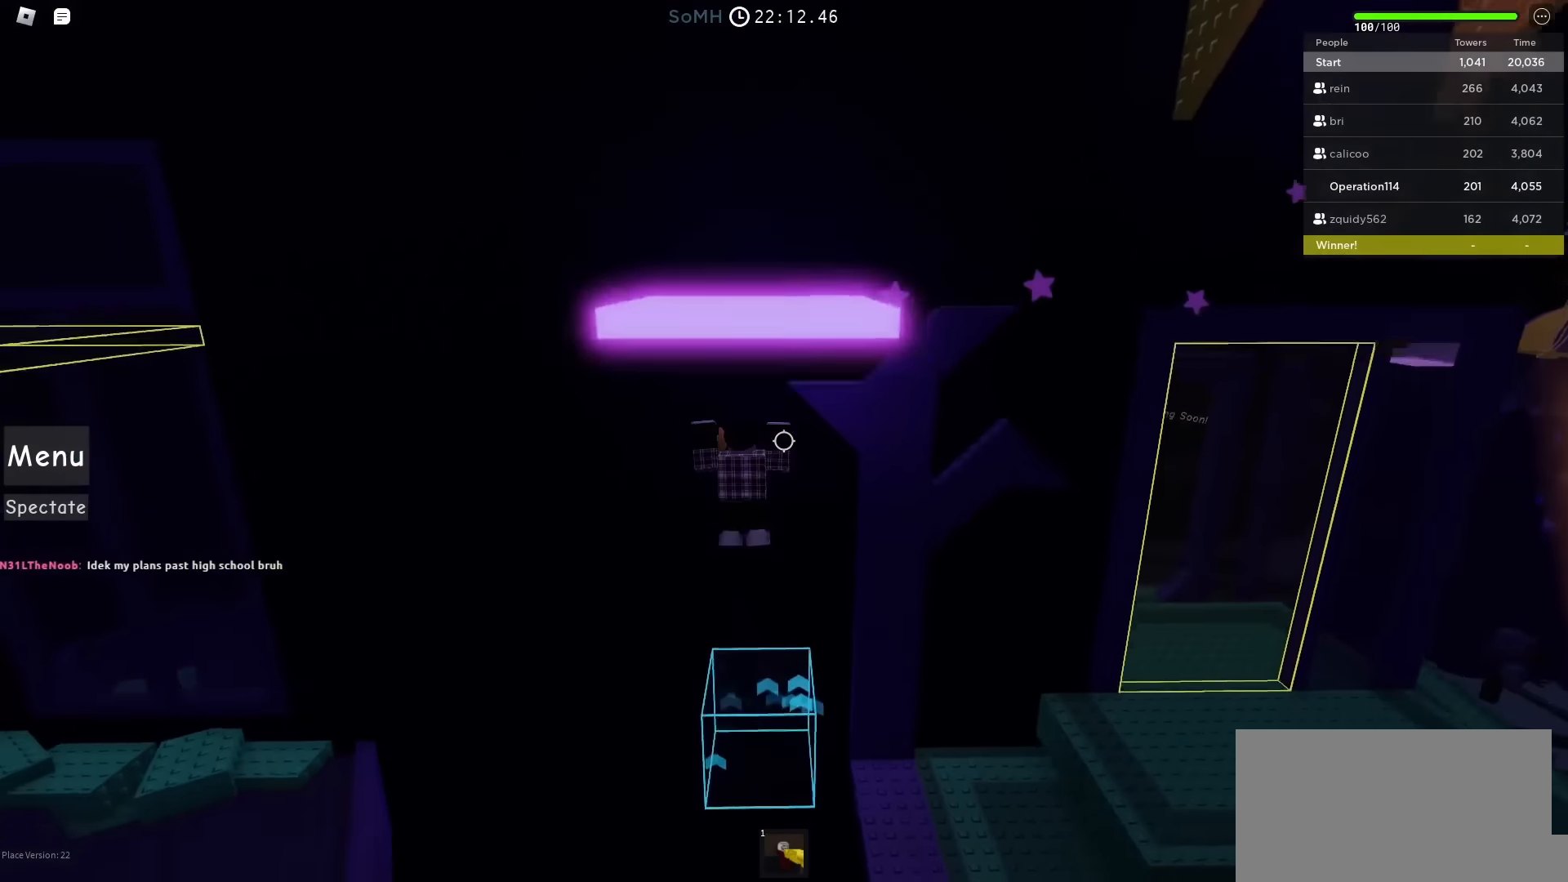
{"keys": ["a"], "events": []}
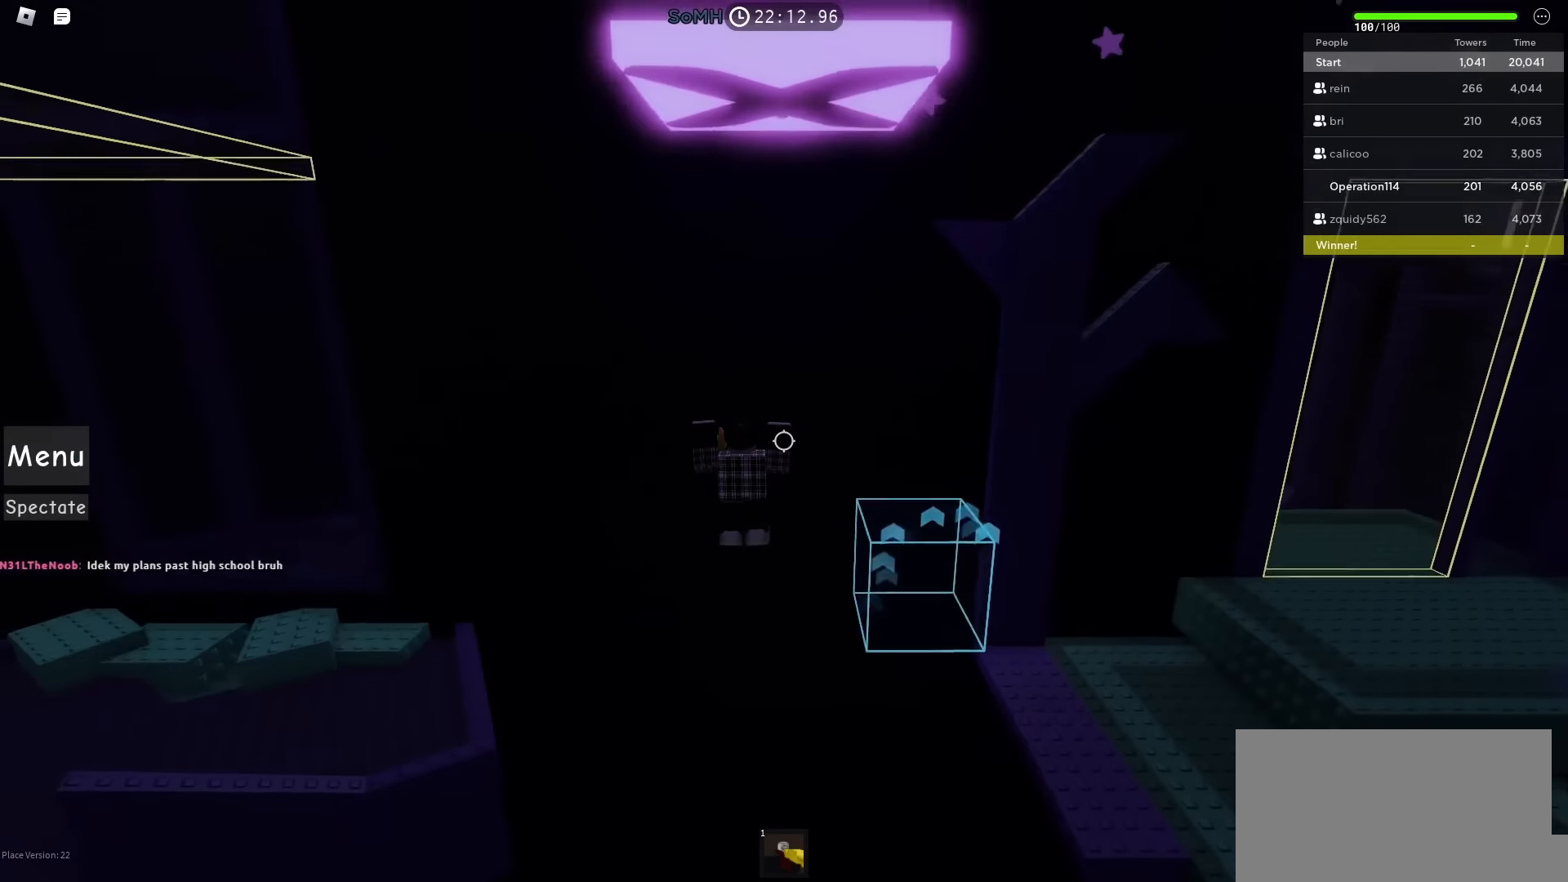
{"keys": ["a"], "events": [[117, "a", "up"], [267, "a", "down"]]}
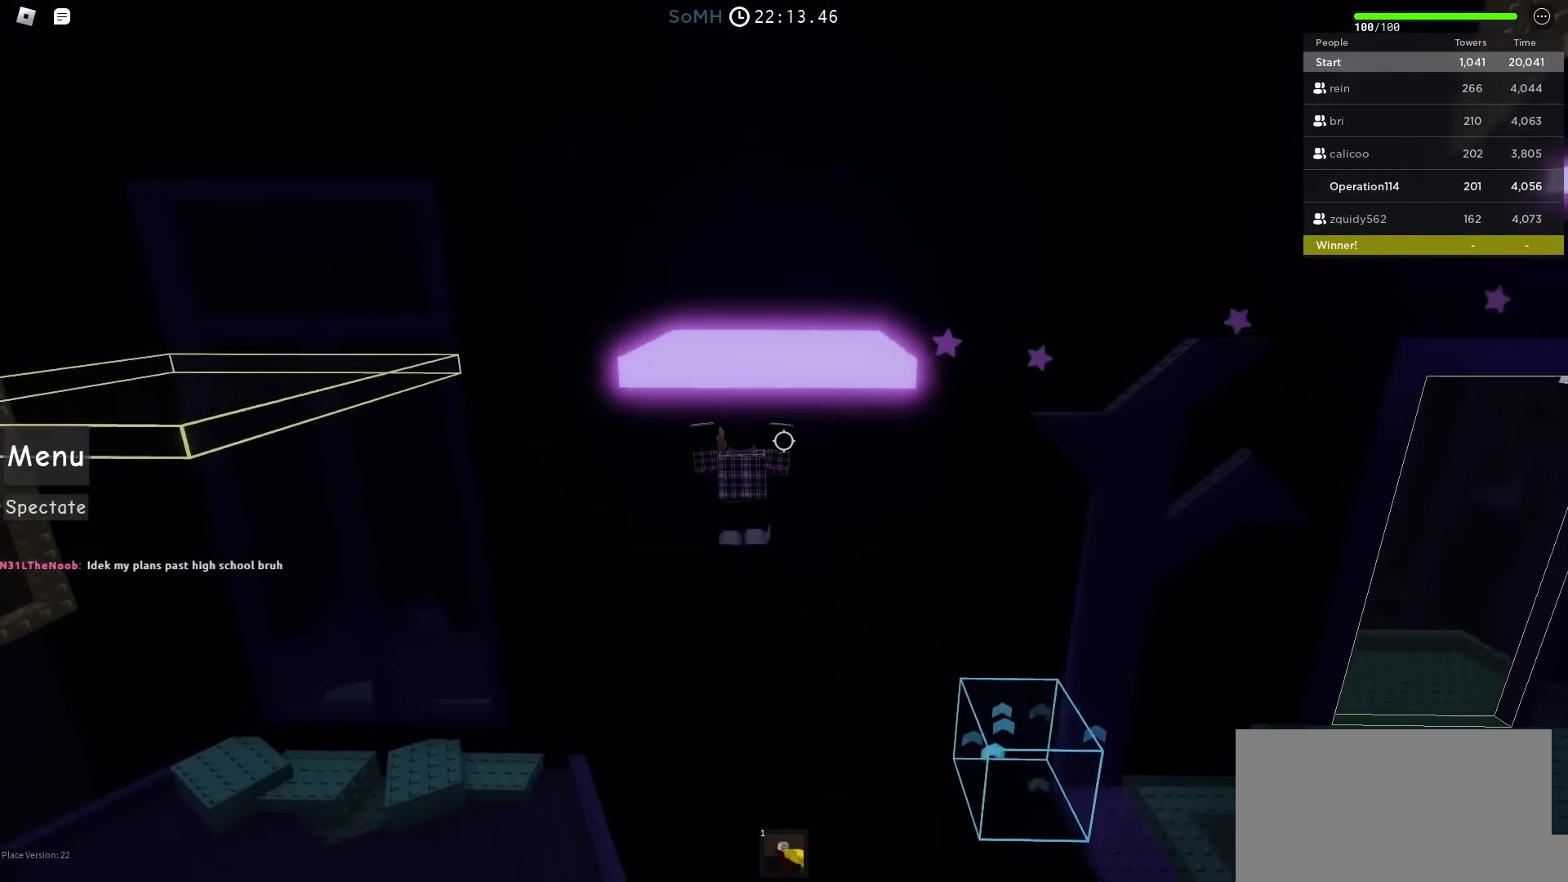
{"keys": ["a"], "events": [[350, "a", "up"], [450, "a", "down"]]}
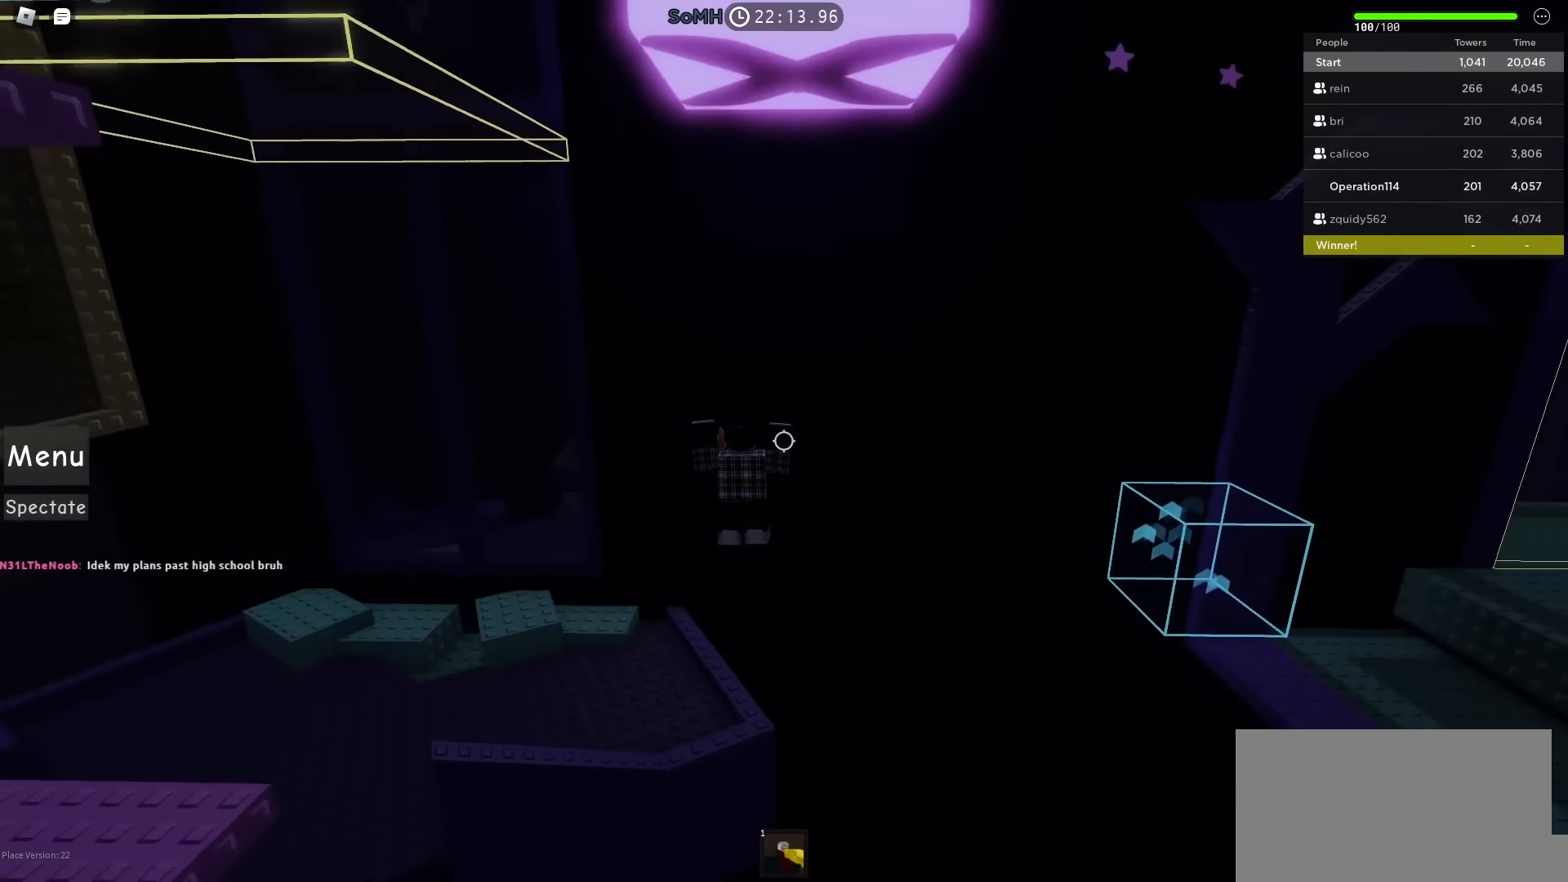
{"keys": ["a"], "events": []}
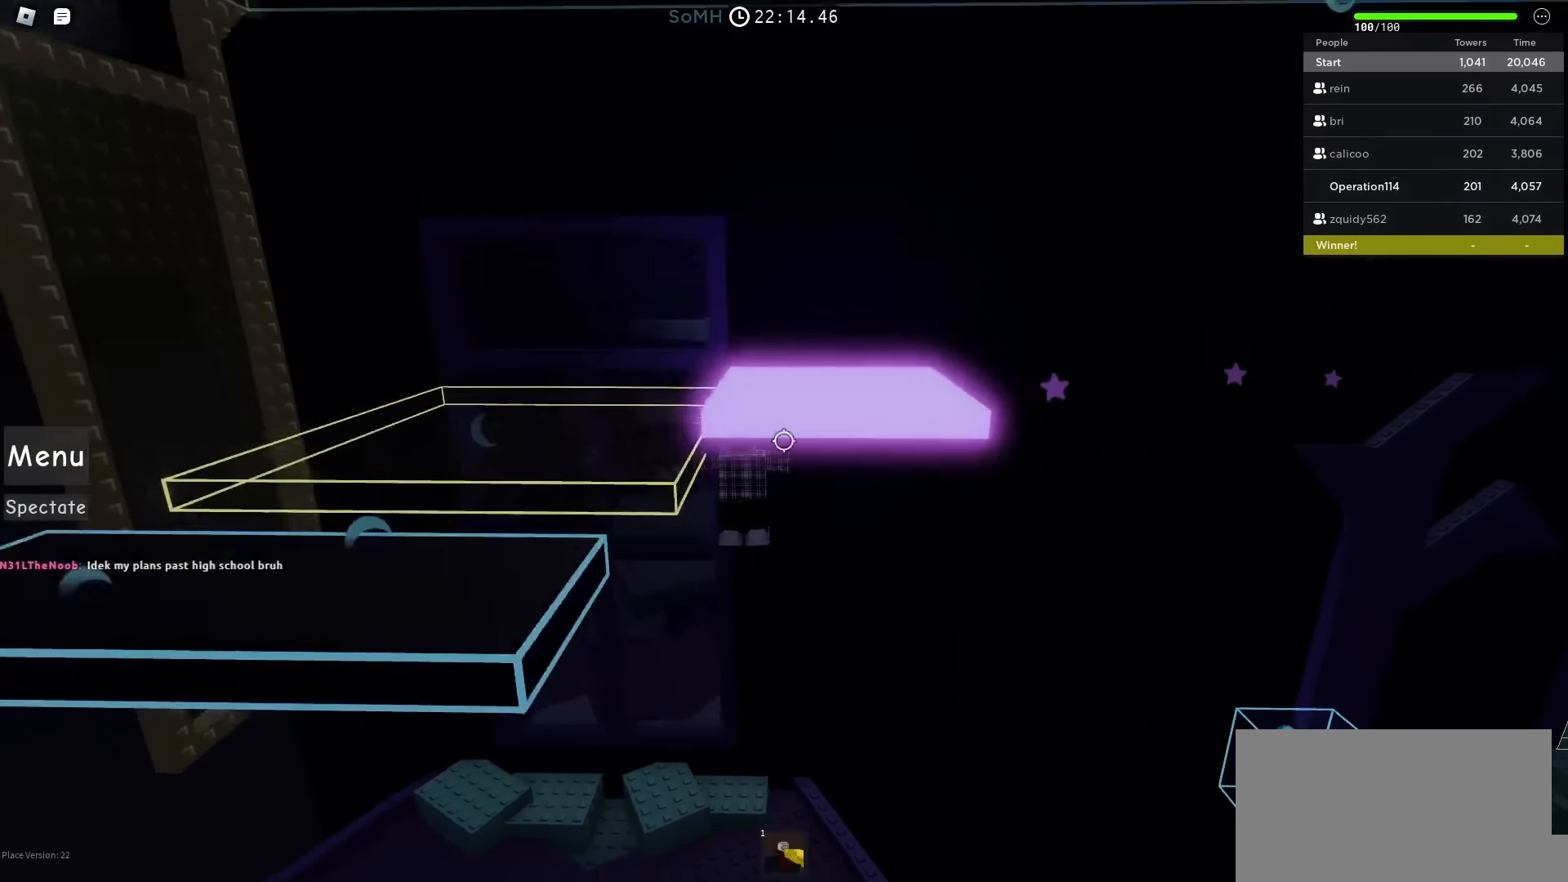
{"keys": [], "events": [[317, "a", "up"]]}
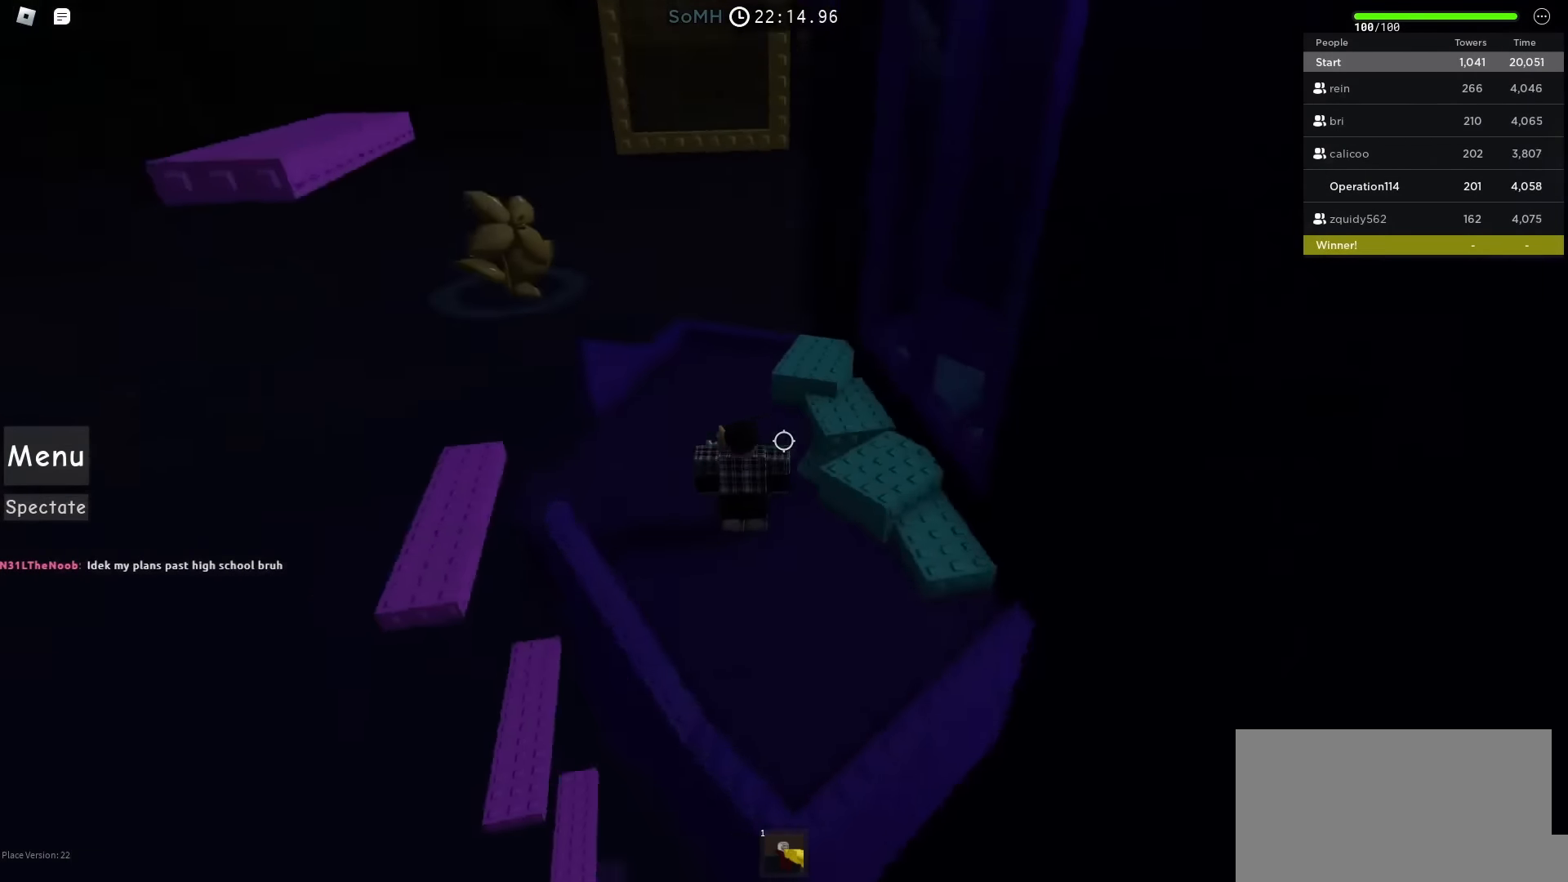
{"keys": [], "events": [[83, "a", "down"], [117, "w", "down"], [450, "a", "up"], [467, "w", "up"]]}
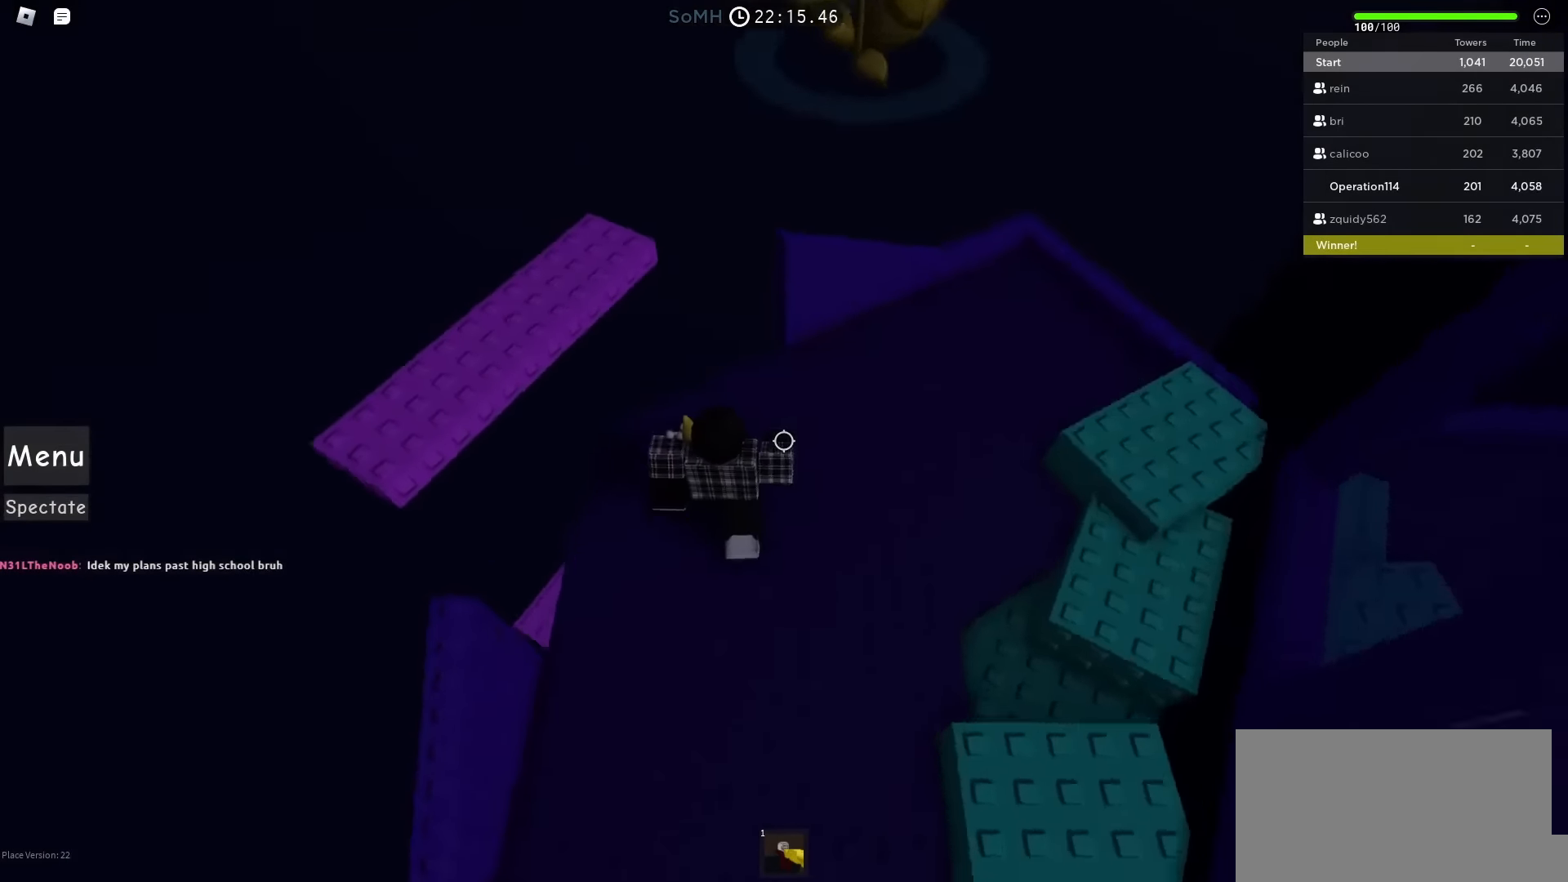
{"keys": [], "events": [[183, "w", "down"], [317, "w", "up"]]}
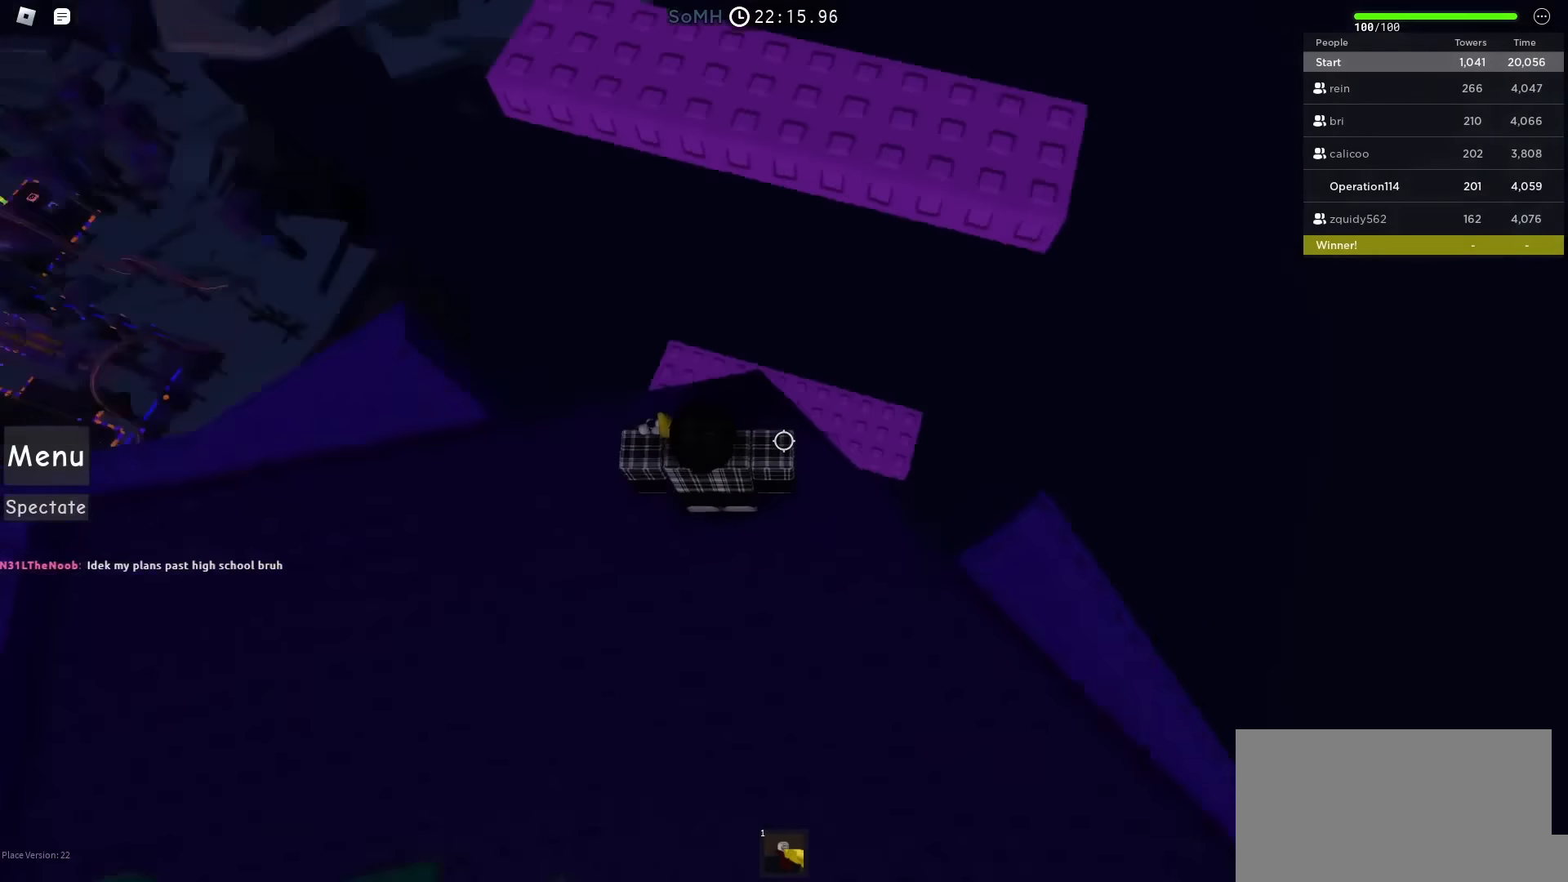
{"keys": ["d"], "events": [[183, "d", "down"]]}
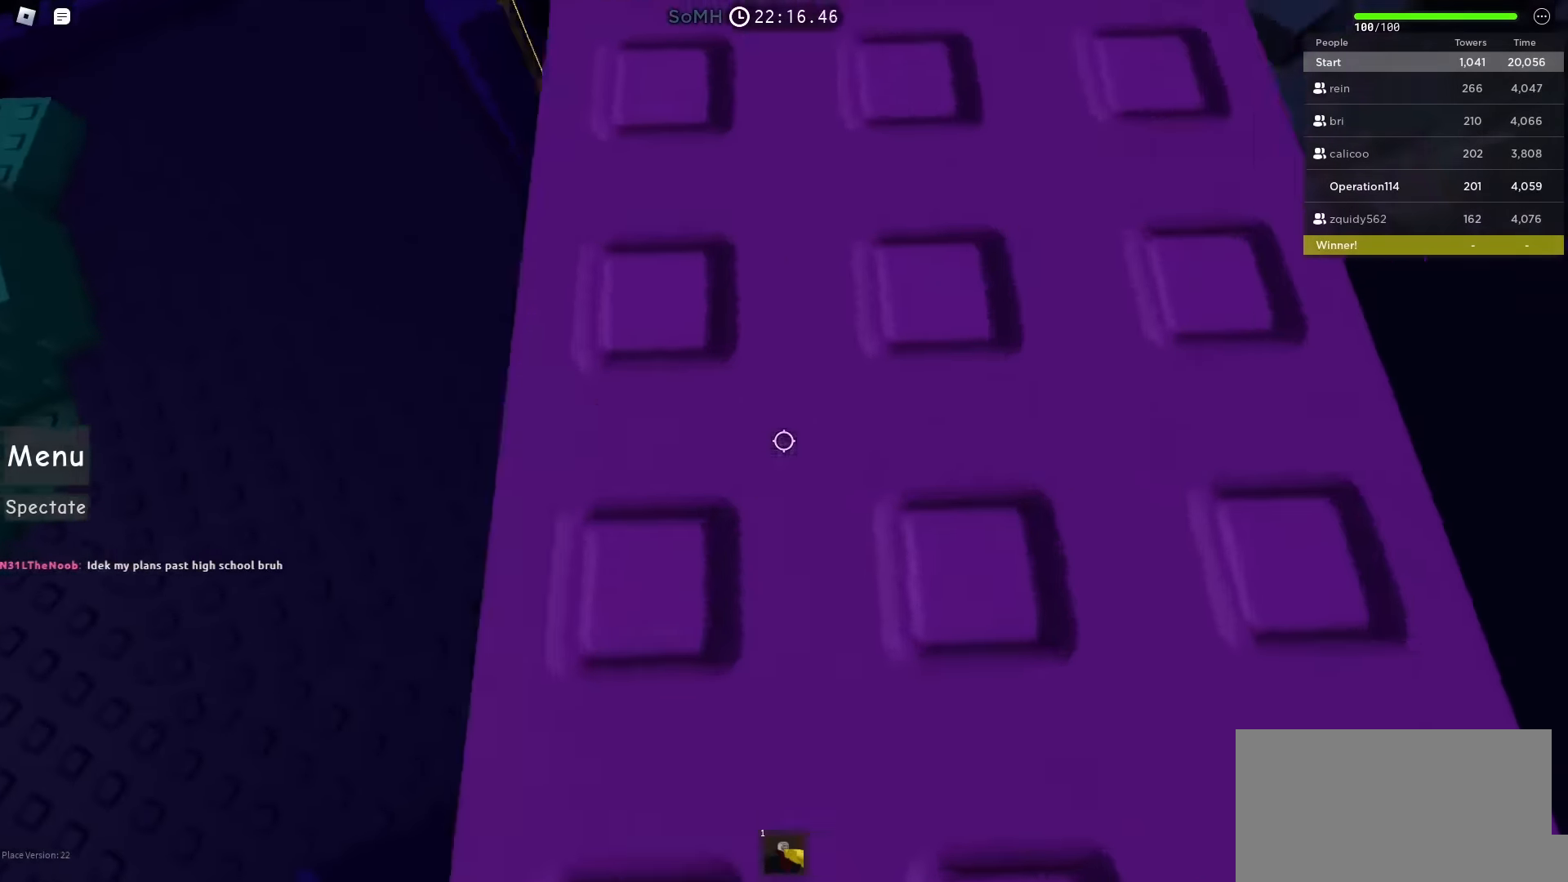
{"keys": ["s", "space"], "events": [[83, "d", "up"], [333, "s", "down"], [400, "space", "down"]]}
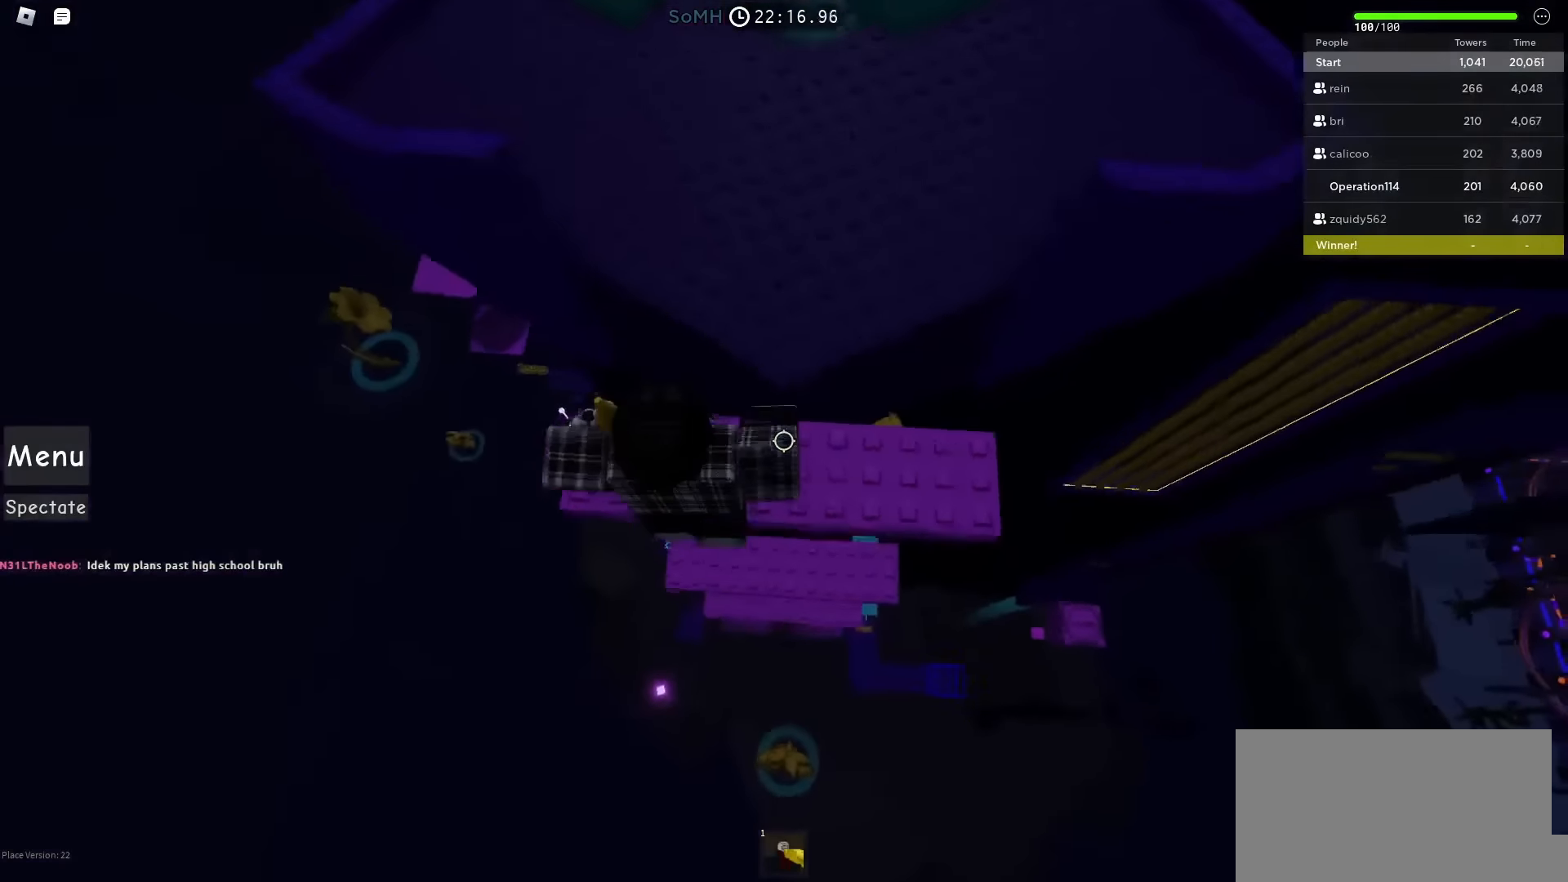
{"keys": ["w"], "events": [[50, "s", "up"], [66, "space", "up"], [333, "w", "down"]]}
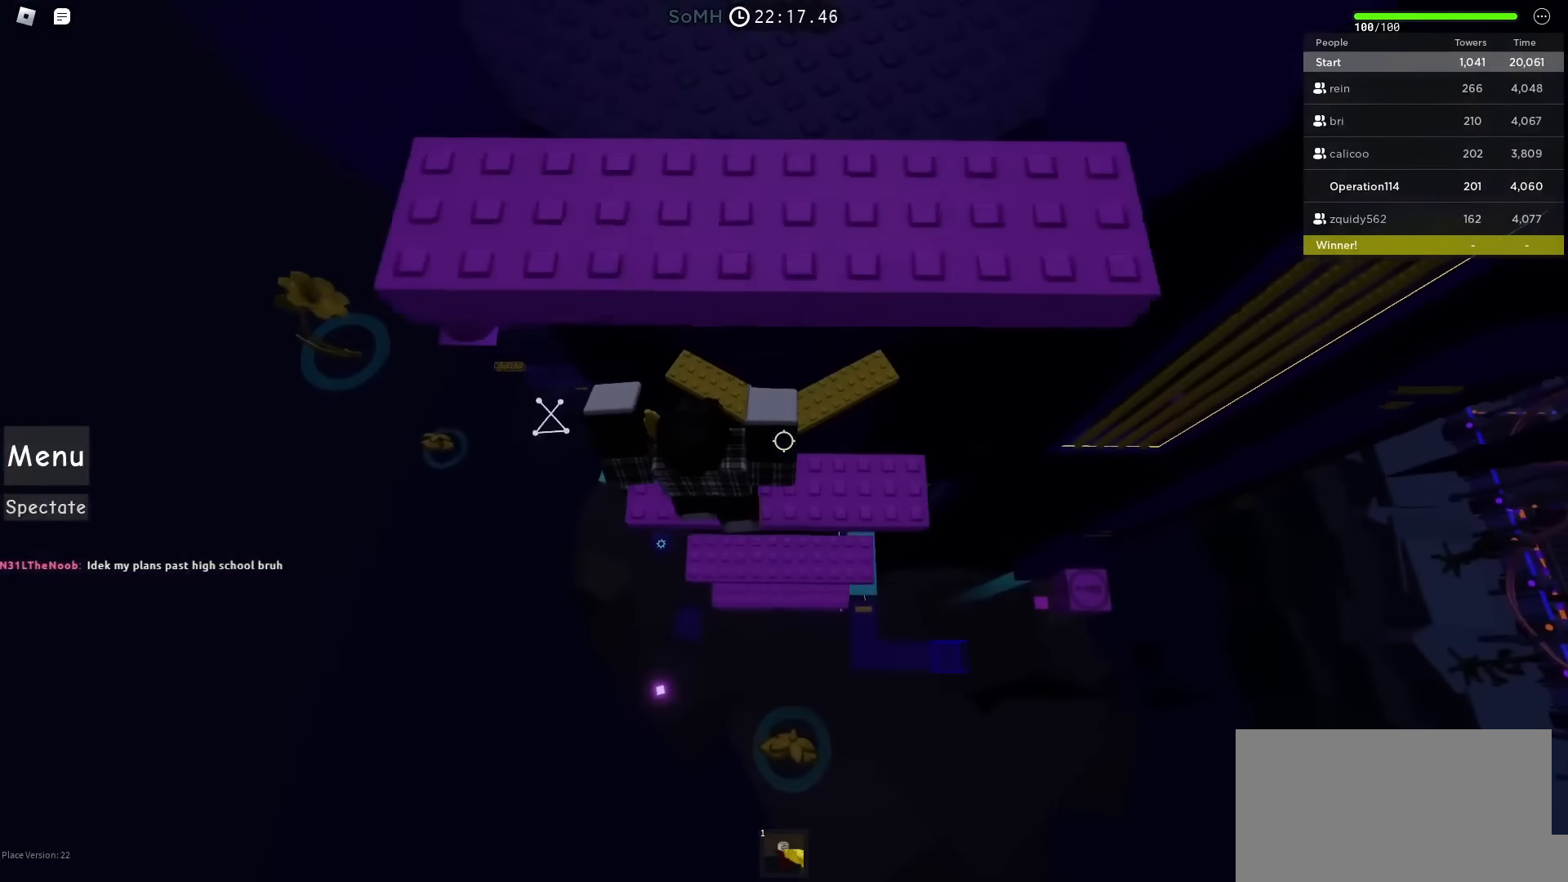
{"keys": [], "events": [[150, "w", "up"], [233, "s", "down"], [300, "space", "down"], [383, "s", "up"], [450, "space", "up"]]}
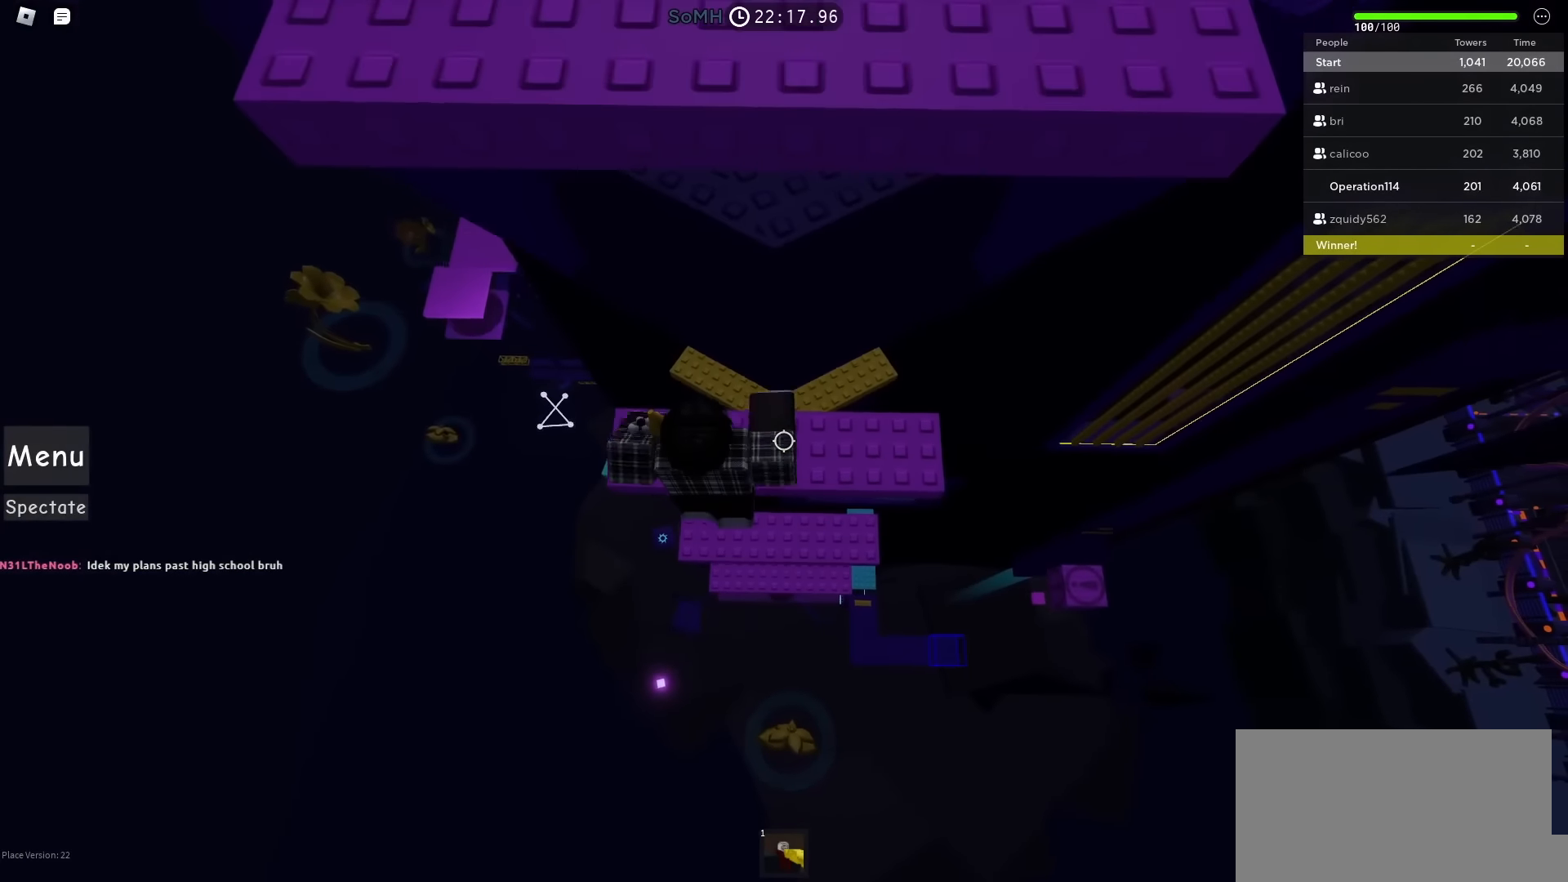
{"keys": ["w"], "events": [[283, "w", "down"]]}
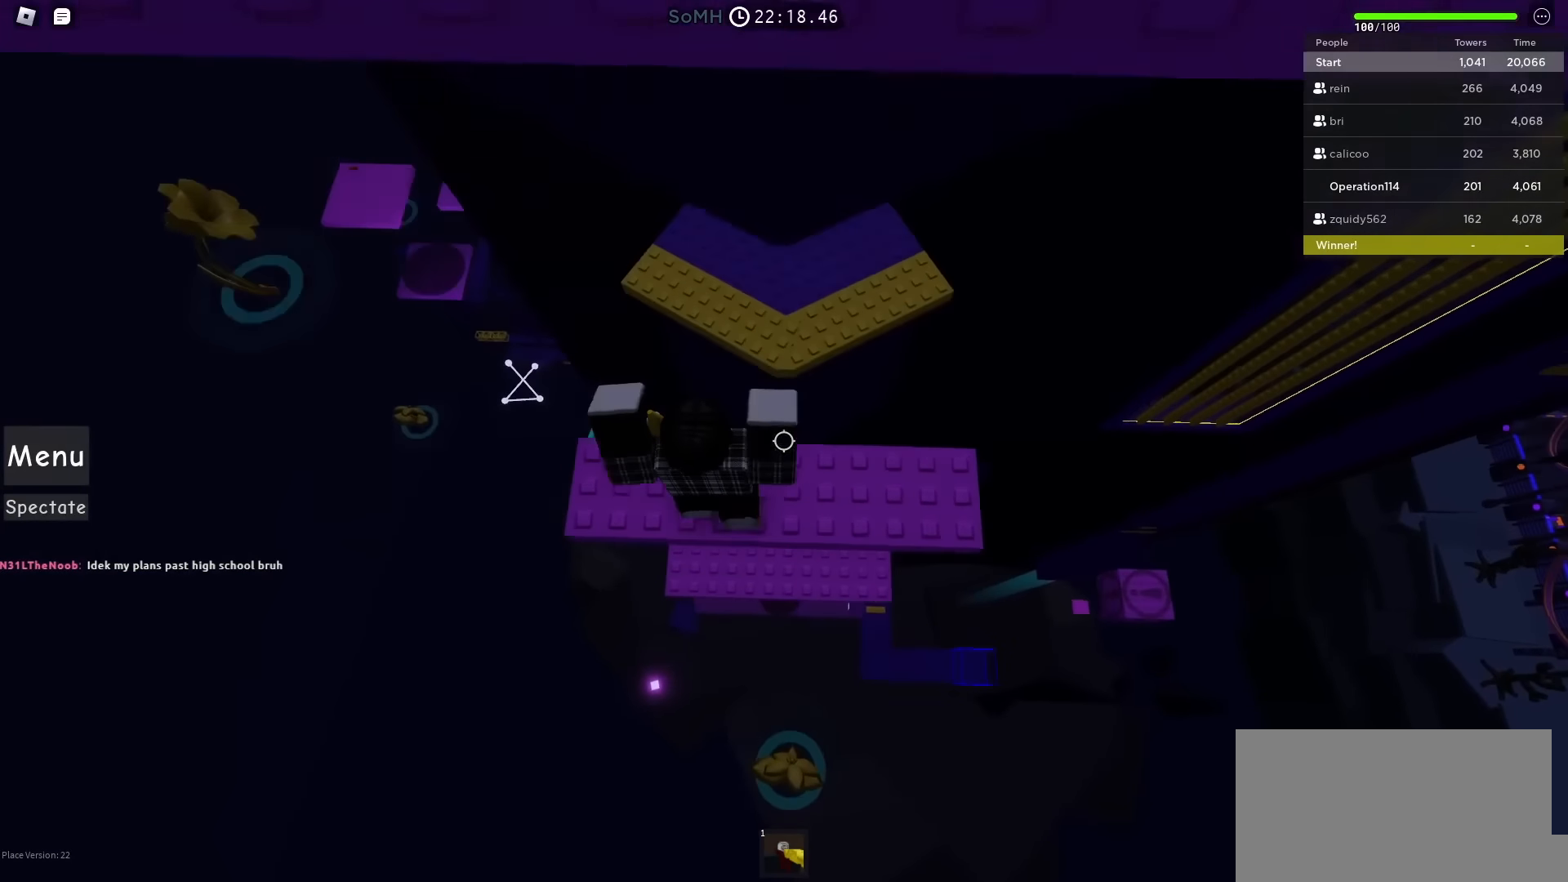
{"keys": [], "events": [[50, "w", "up"], [116, "s", "down"], [183, "space", "down"], [350, "s", "up"], [350, "space", "up"]]}
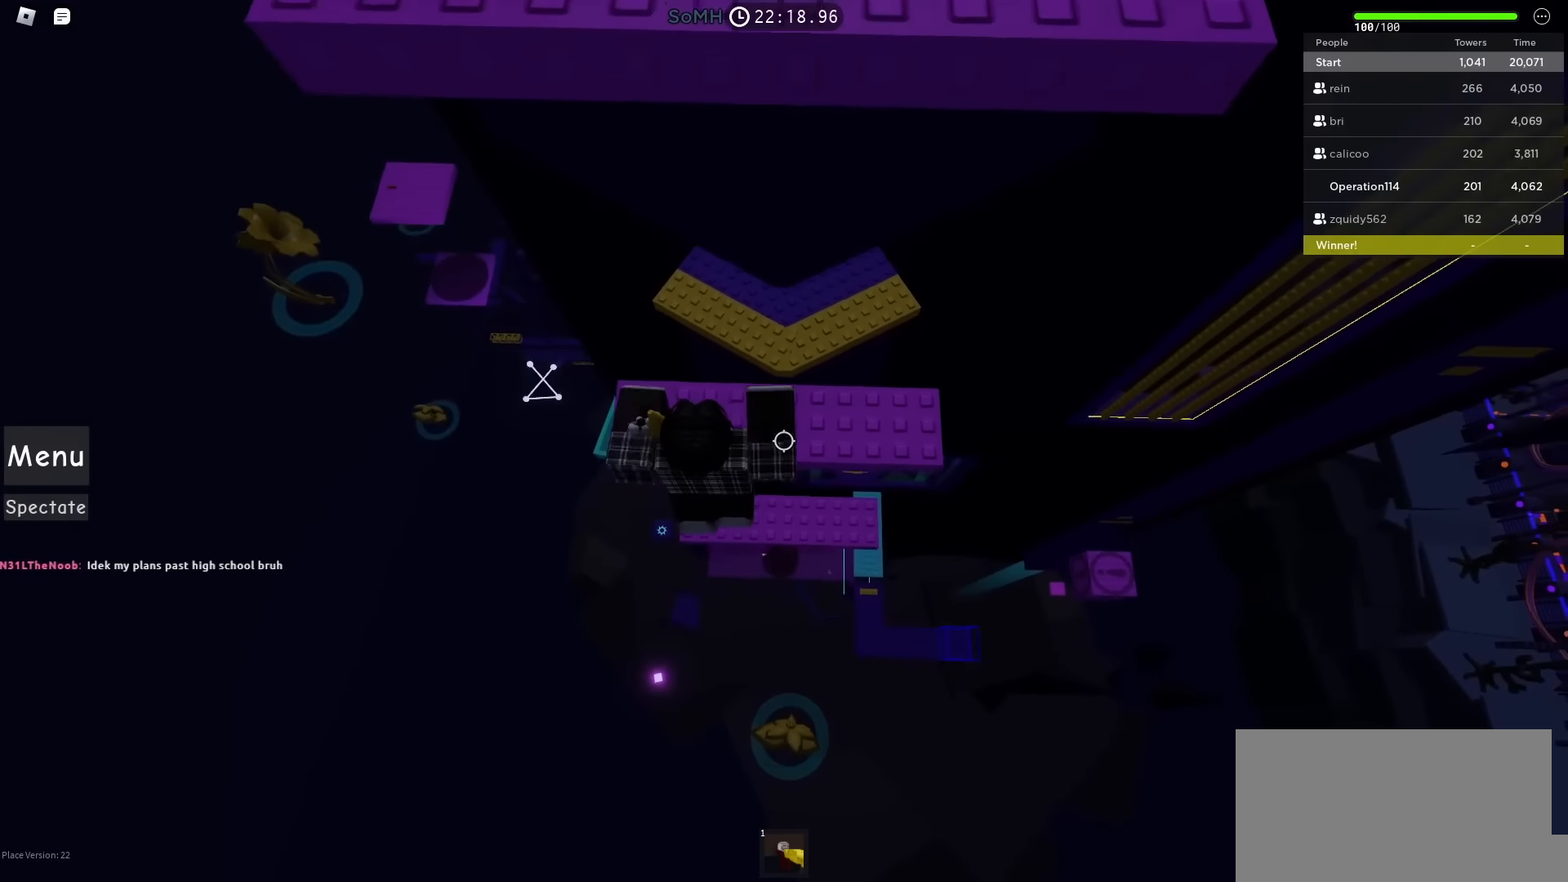
{"keys": ["s"], "events": [[133, "w", "down"], [383, "w", "up"], [483, "s", "down"]]}
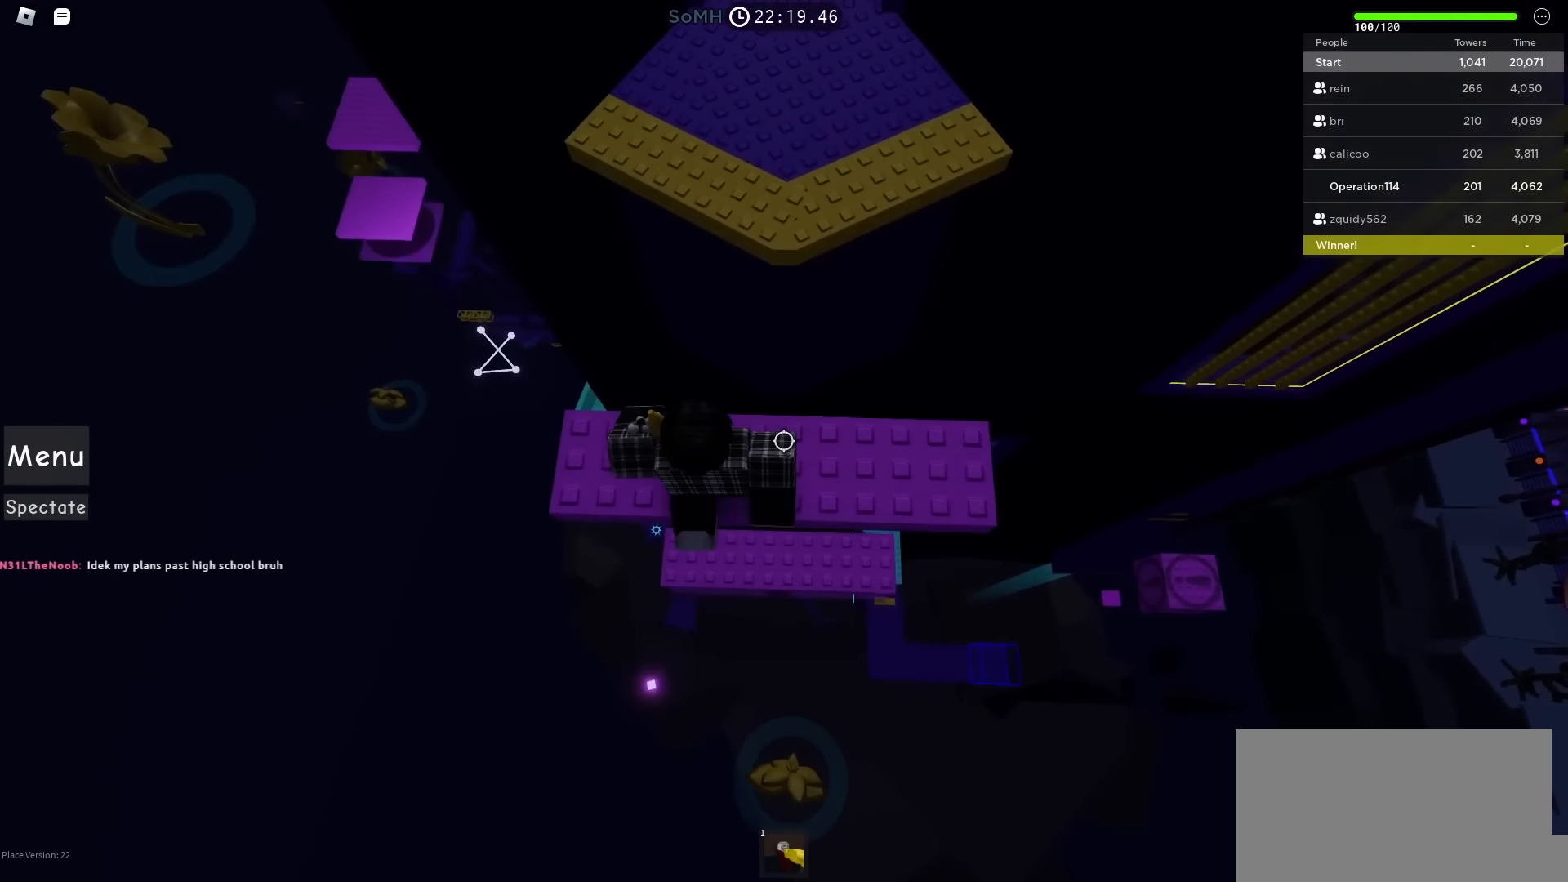
{"keys": ["d", "w"], "events": [[66, "space", "down"], [183, "s", "up"], [216, "space", "up"], [416, "w", "down"], [466, "d", "down"]]}
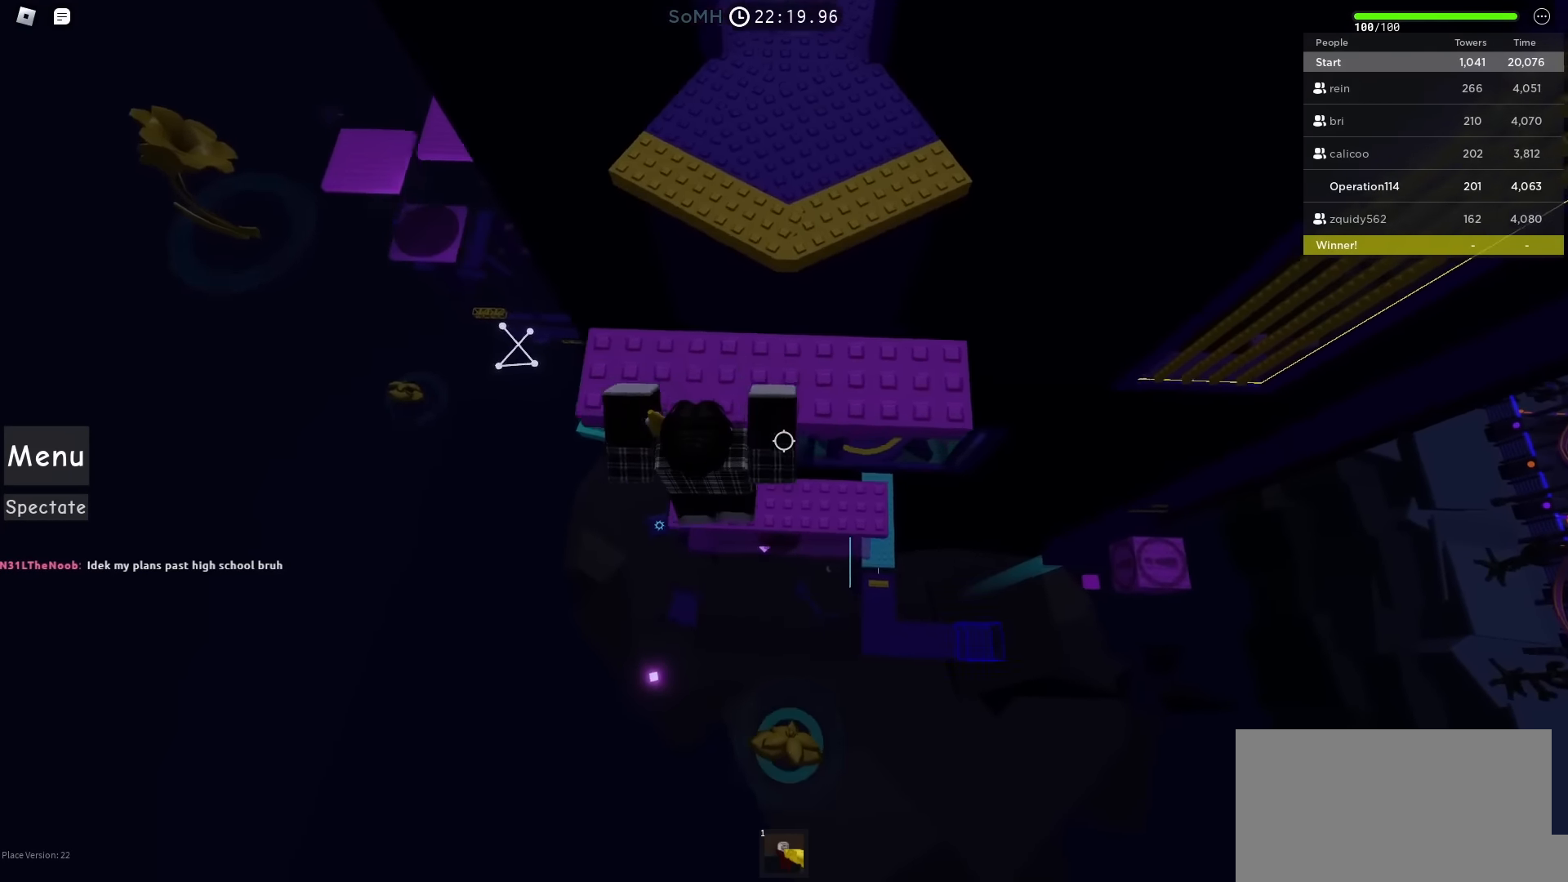
{"keys": [], "events": [[300, "d", "up"], [300, "w", "up"]]}
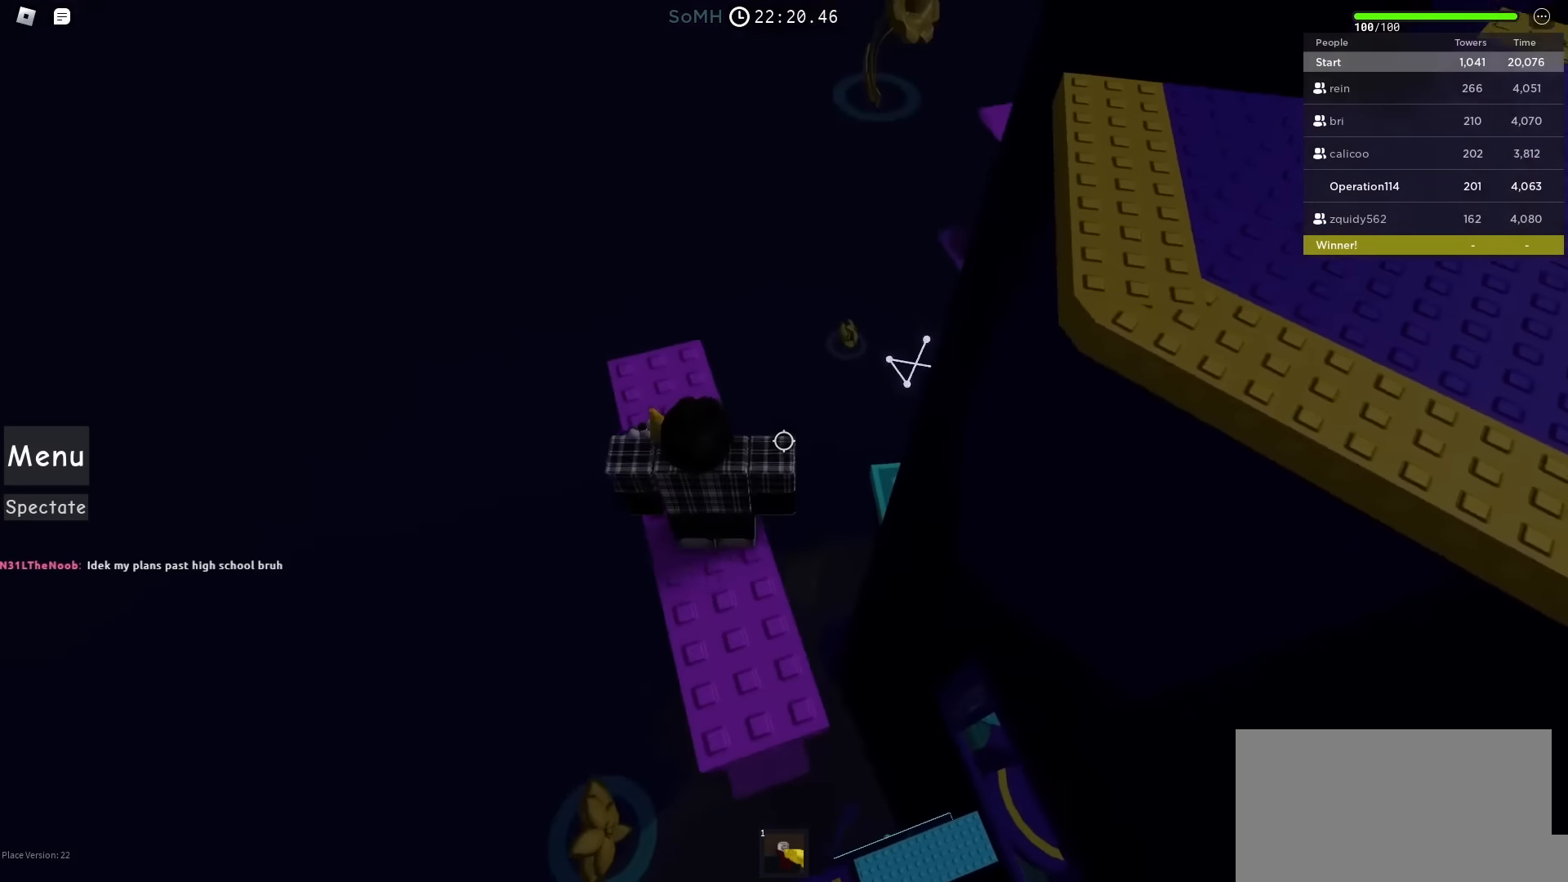
{"keys": ["space", "w"], "events": [[50, "d", "down"], [100, "d", "up"], [366, "w", "down"], [483, "space", "down"]]}
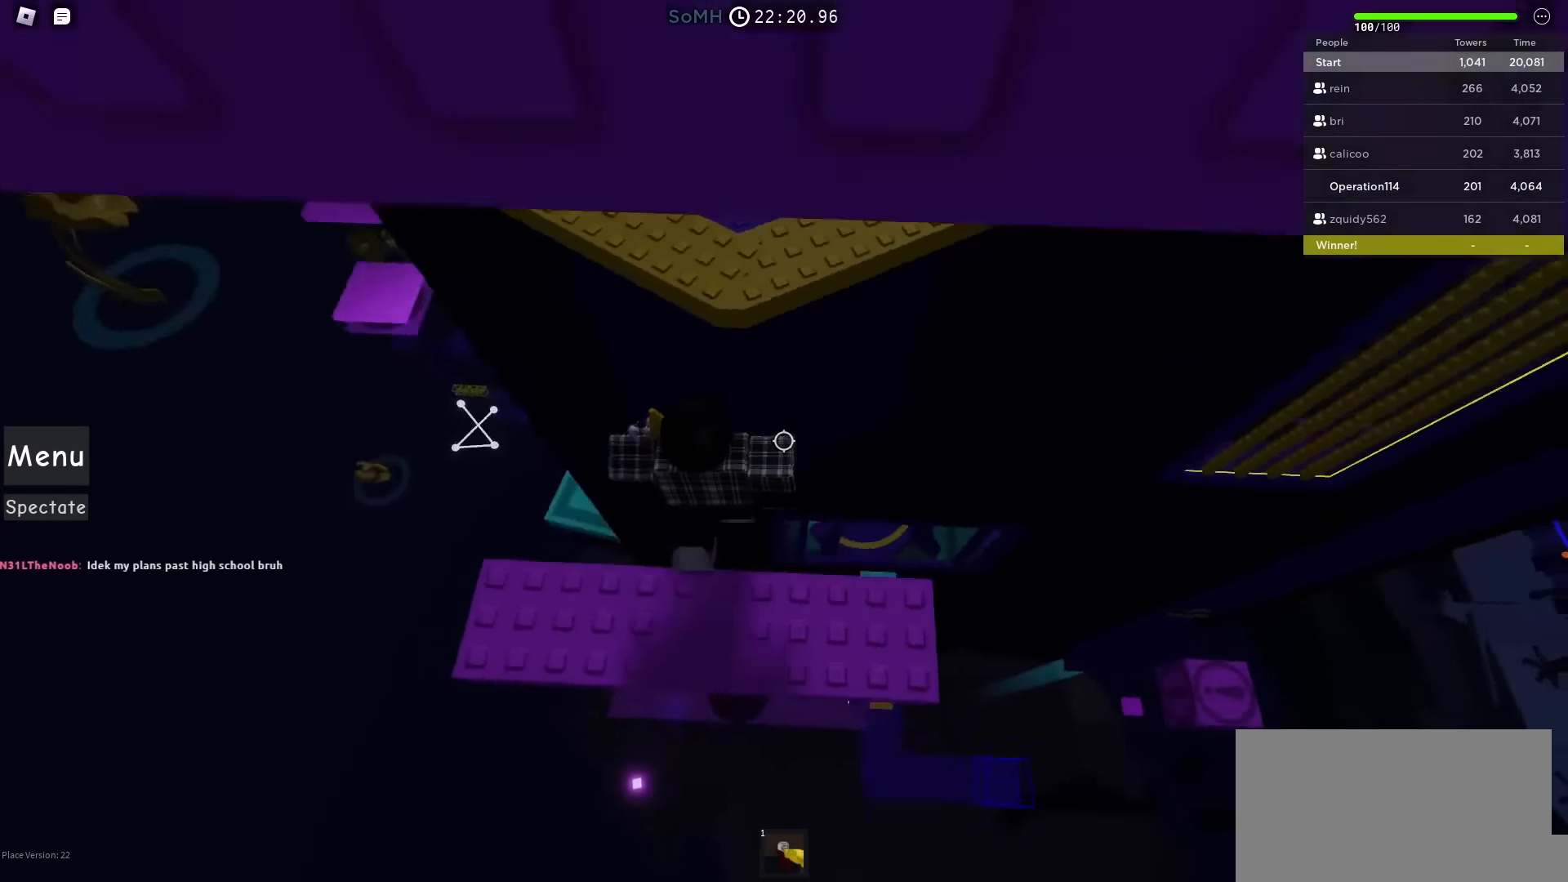
{"keys": ["w"], "events": [[133, "space", "up"]]}
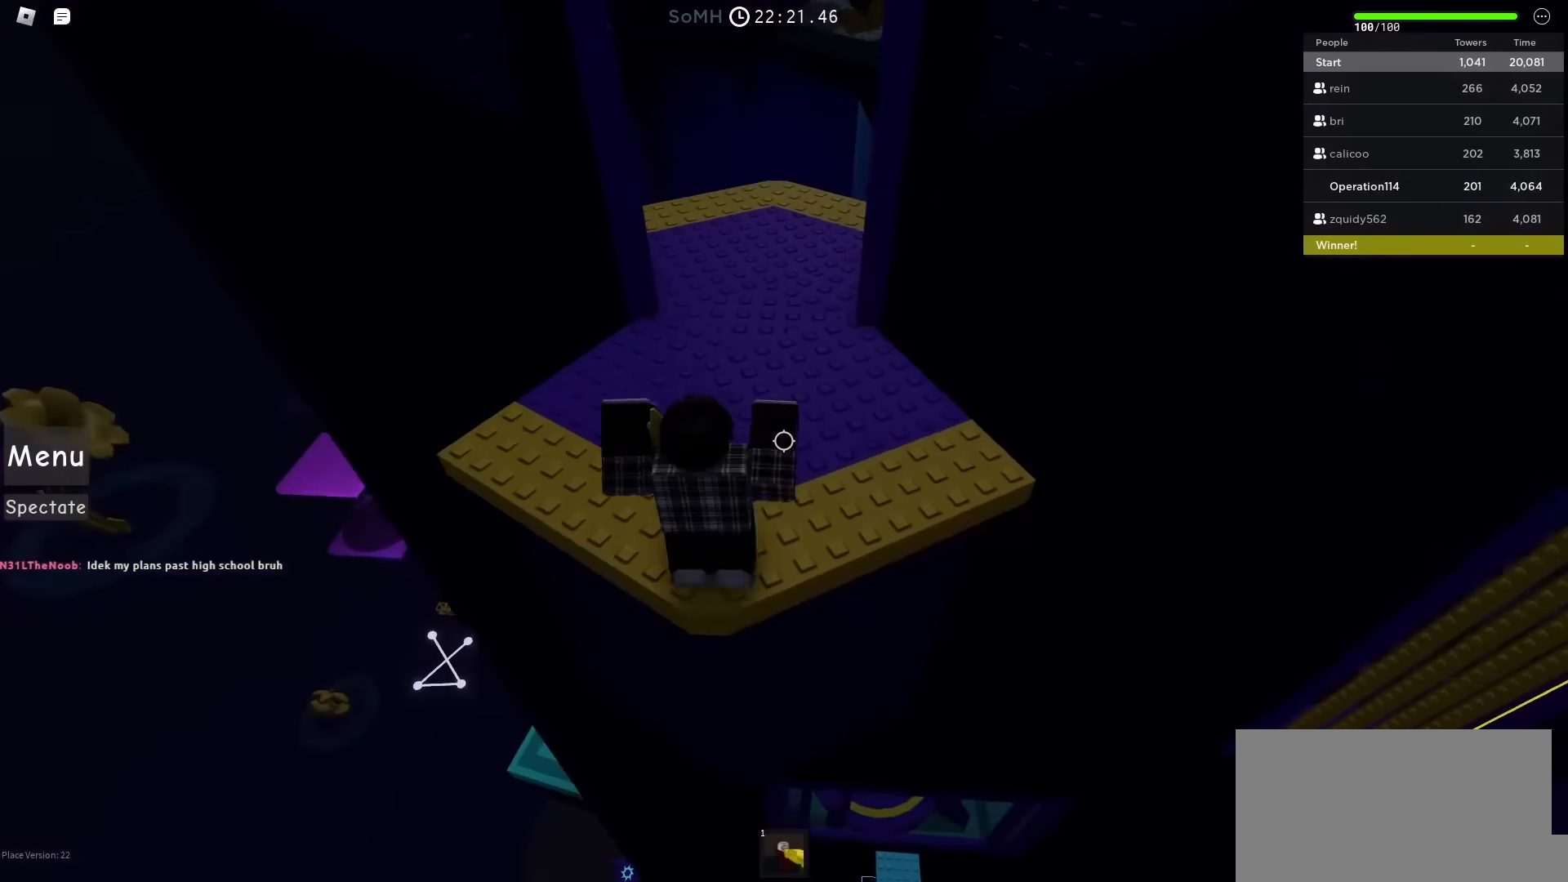
{"keys": ["d", "w"], "events": [[317, "d", "down"]]}
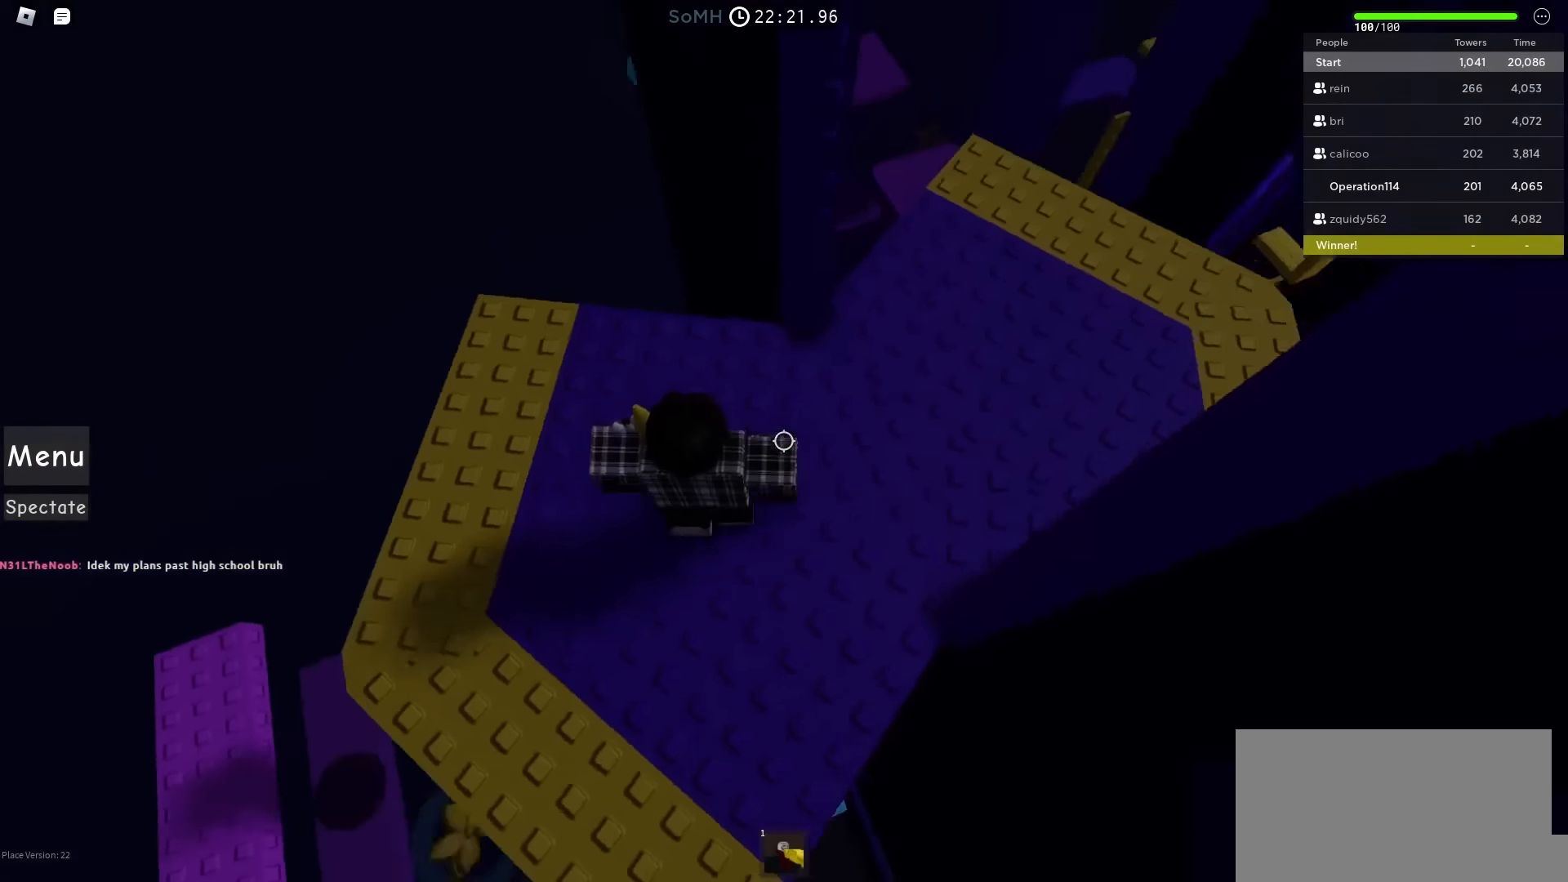
{"keys": ["d"], "events": [[33, "w", "up"]]}